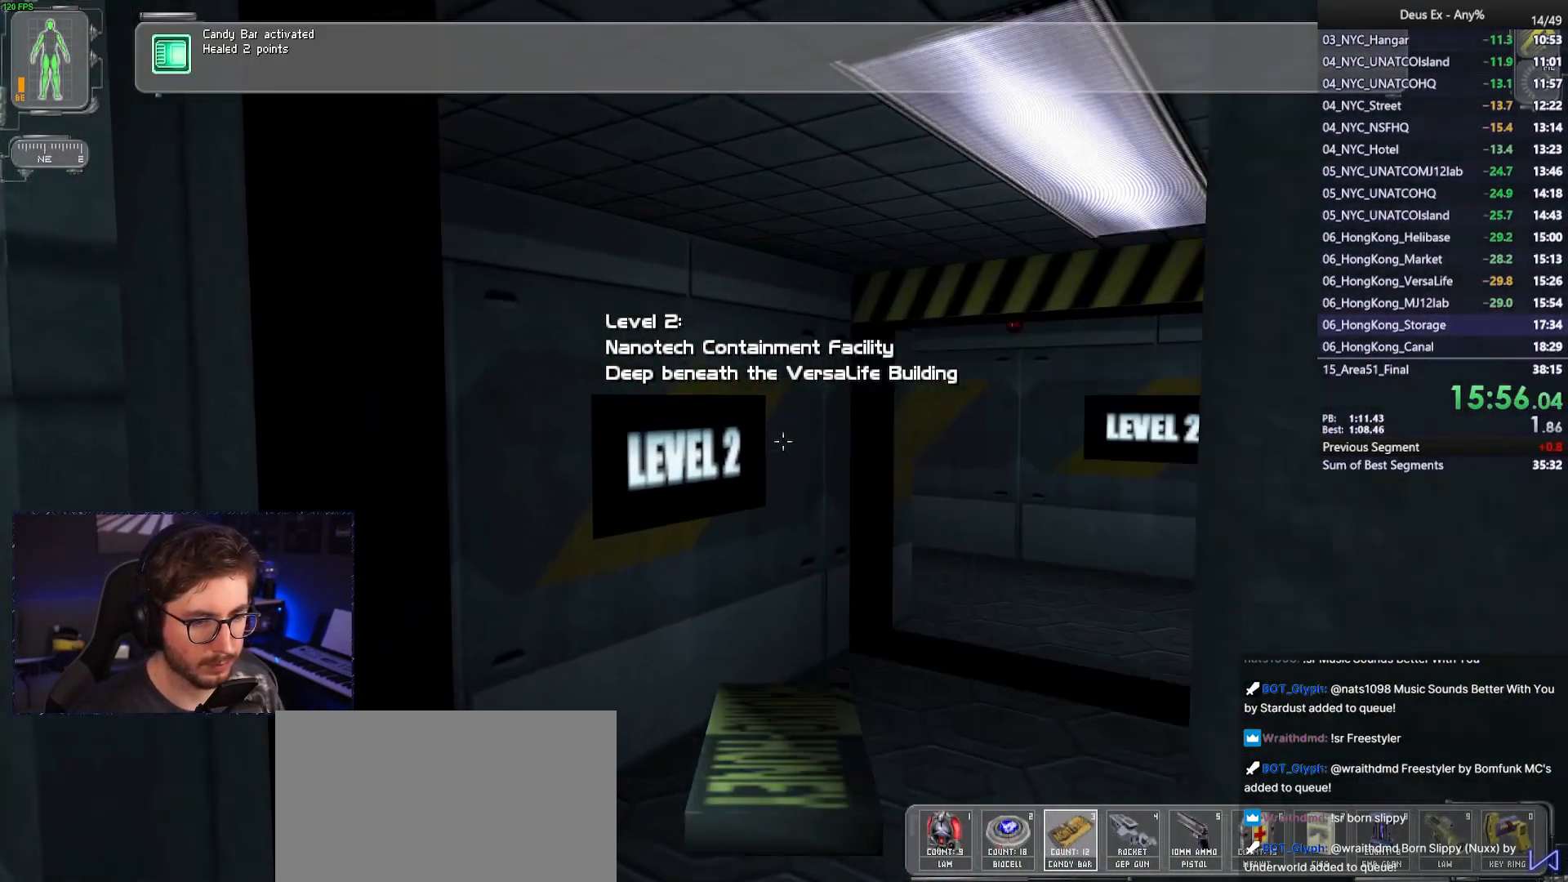
Gameplay with keyboard and mouse; each line is a JSON object with the keys and mouse buttons held at the frame after it. "events" lists presses ("down") and releases ("up") of "1", "2", "3", "4", "5", "a", "alt", "b", "c", "ctrl", "d", "e", "f", "g", "q", "r", "s", "shift", "space", "t", "tab", "tilde", "v", "w", "x", "z", "mouse_left", "mouse_right", "mouse_mb4" and "mouse_mb5" between this image and that frame as [ms after this image, input, new state], when the widget could be followed in between. "mouse_left", "mouse_right", "mouse_mb4", "mouse_mb5" = the "left", "right", "mb4", "mb5" buttons of the "mouse" list. No other keys are recorded. Mouse movement is not recorded. Not read: mouse_wheel.
{"keys": ["d", "w"], "mouse": [], "events": [[33, "mouse_right", "down"], [133, "d", "down"], [133, "mouse_right", "up"], [233, "d", "up"], [367, "d", "down"]]}
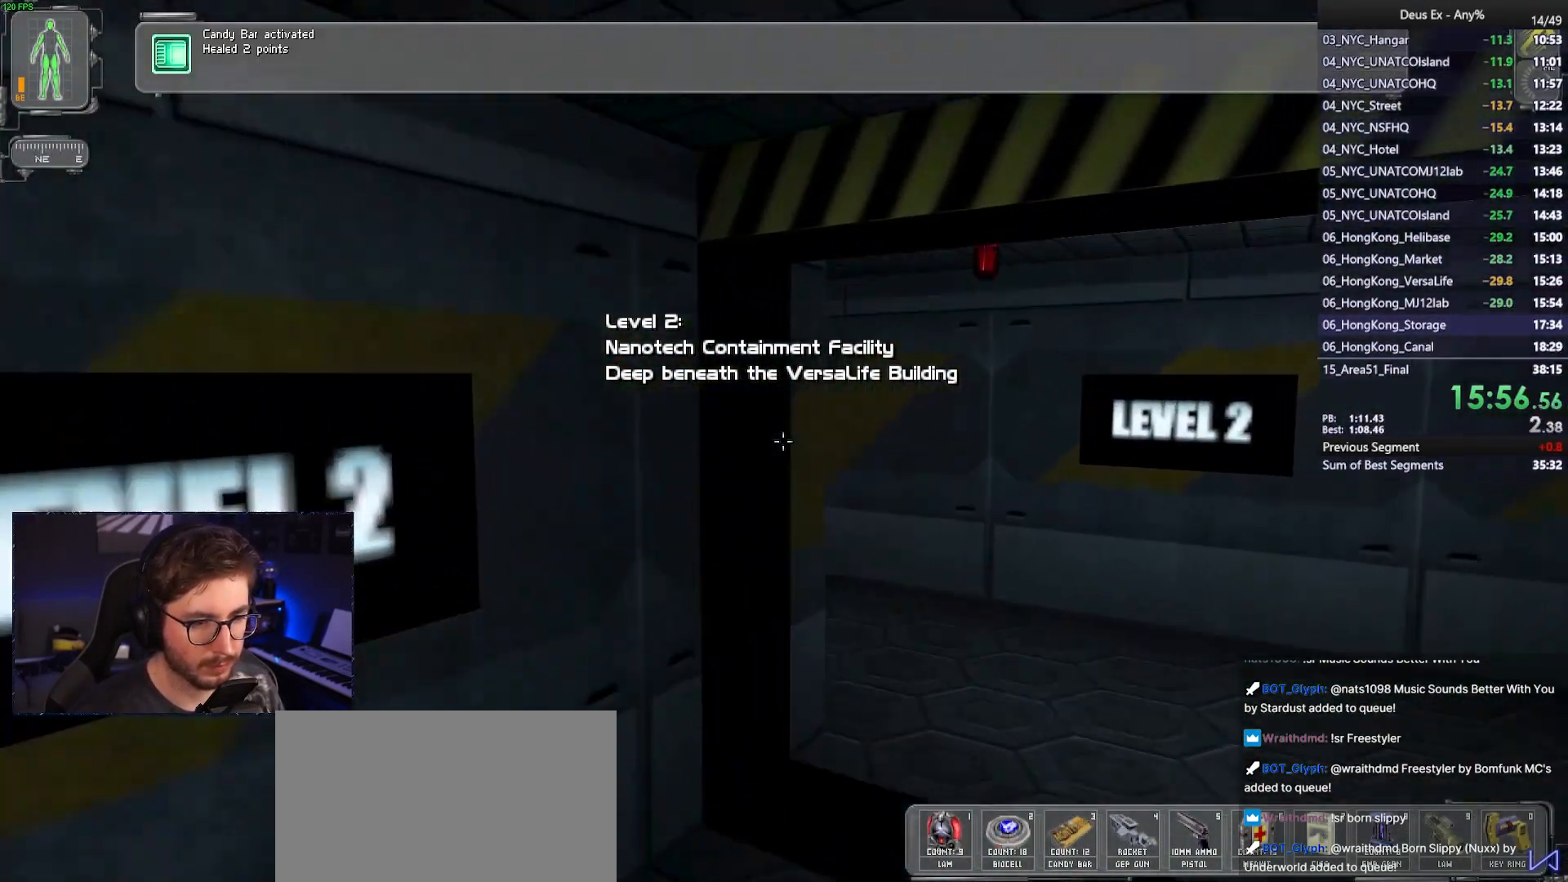
{"keys": ["w"], "mouse": ["left"], "events": [[150, "d", "up"], [333, "2", "down"], [433, "2", "up"], [483, "mouse_left", "down"]]}
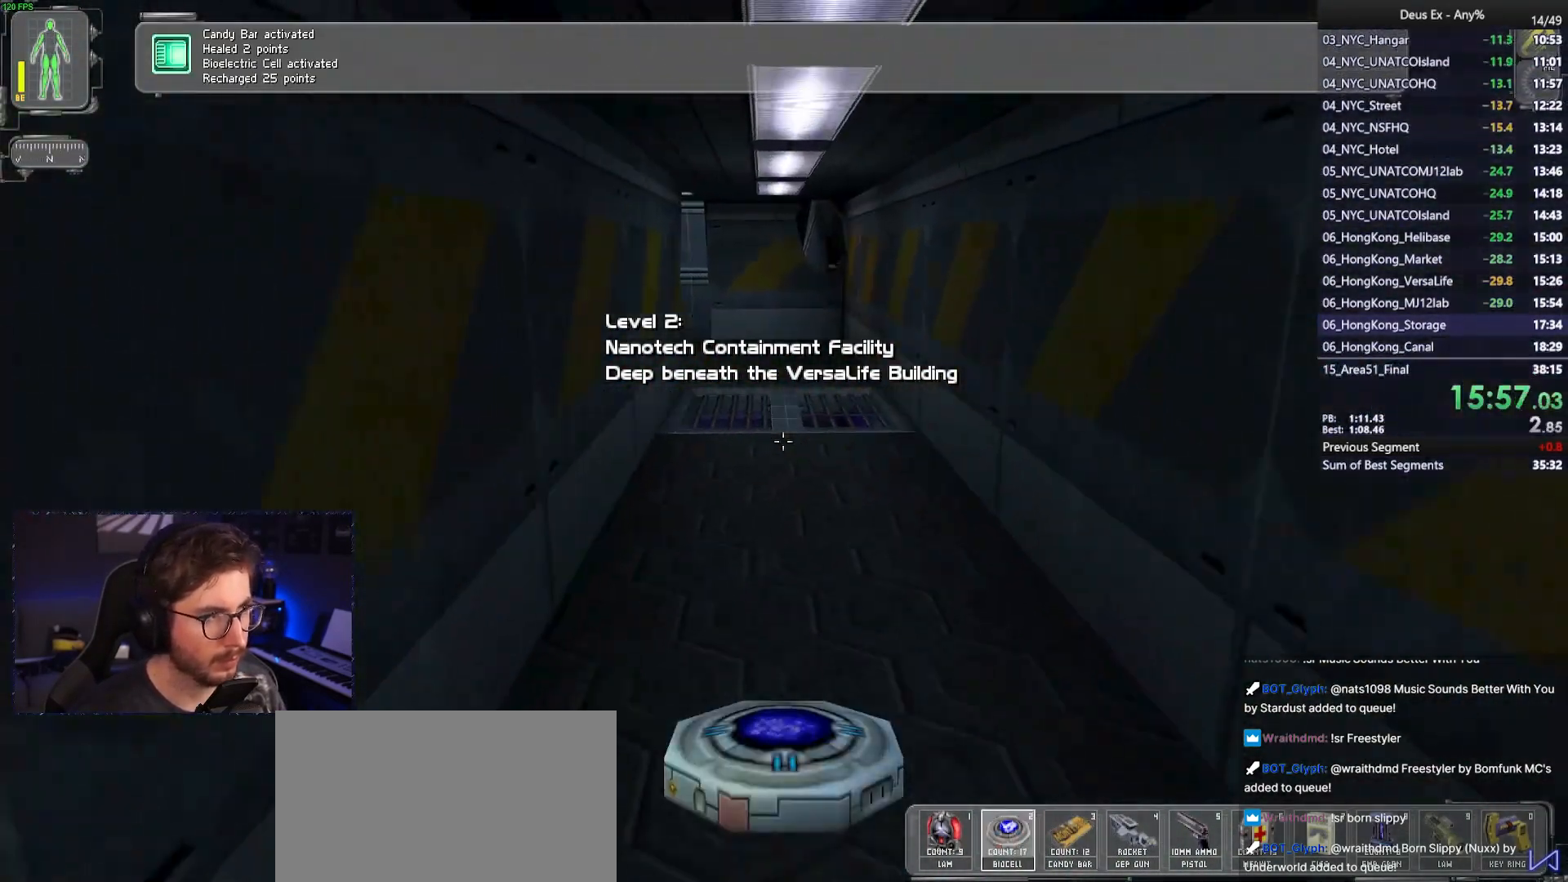
{"keys": ["w"], "mouse": ["right"], "events": [[33, "mouse_left", "up"], [67, "mouse_left", "down"], [167, "mouse_left", "up"], [217, "mouse_left", "down"], [300, "mouse_left", "up"], [350, "d", "down"], [450, "d", "up"], [450, "mouse_right", "down"]]}
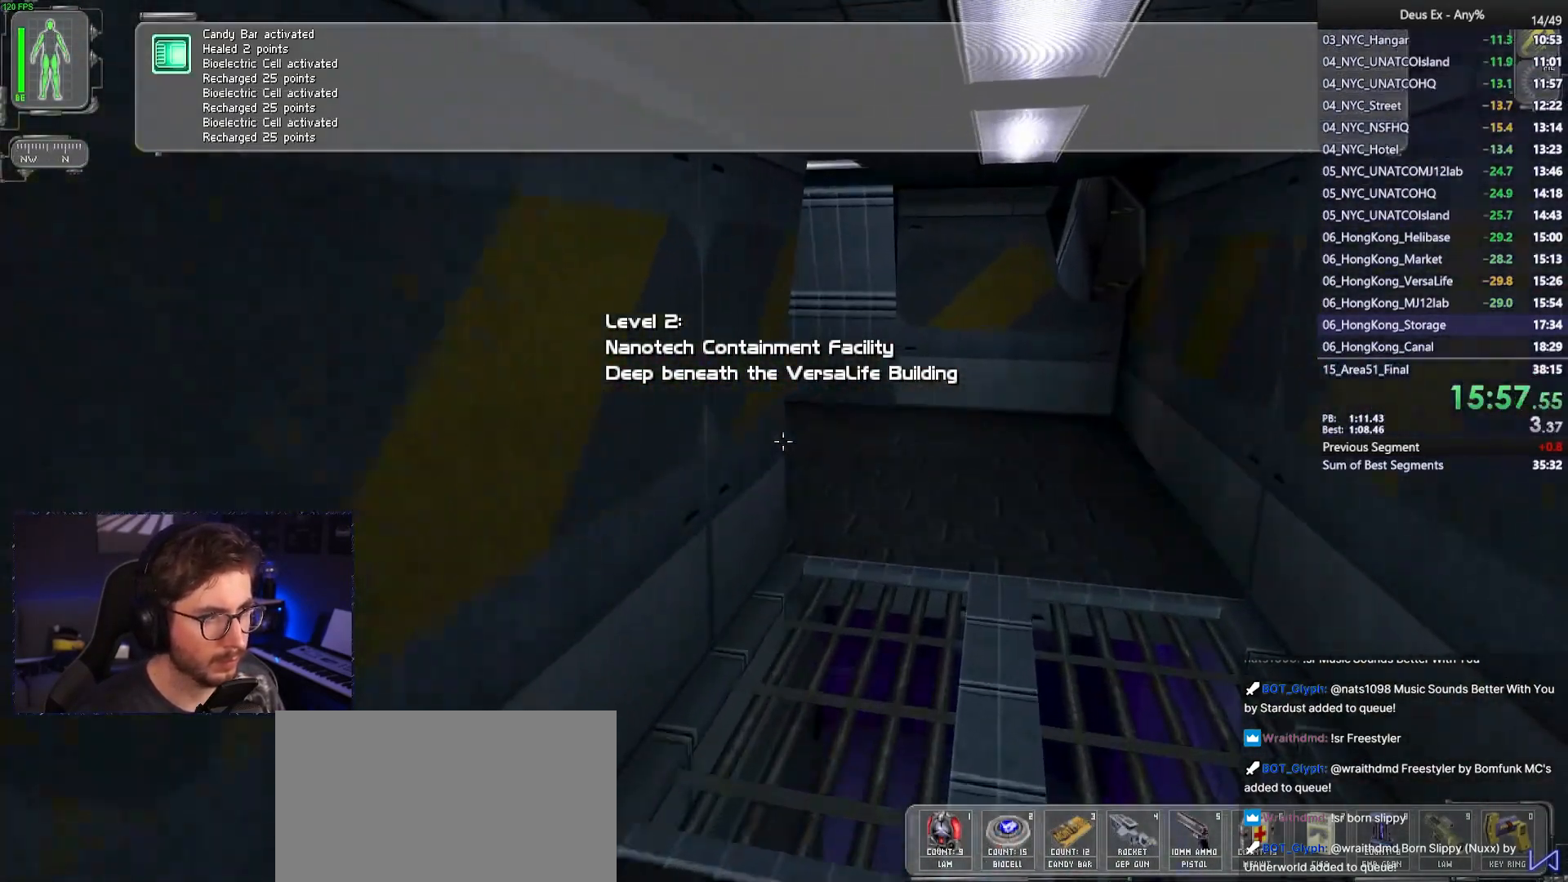
{"keys": ["w"], "mouse": [], "events": [[33, "mouse_right", "up"], [83, "d", "down"], [283, "d", "up"]]}
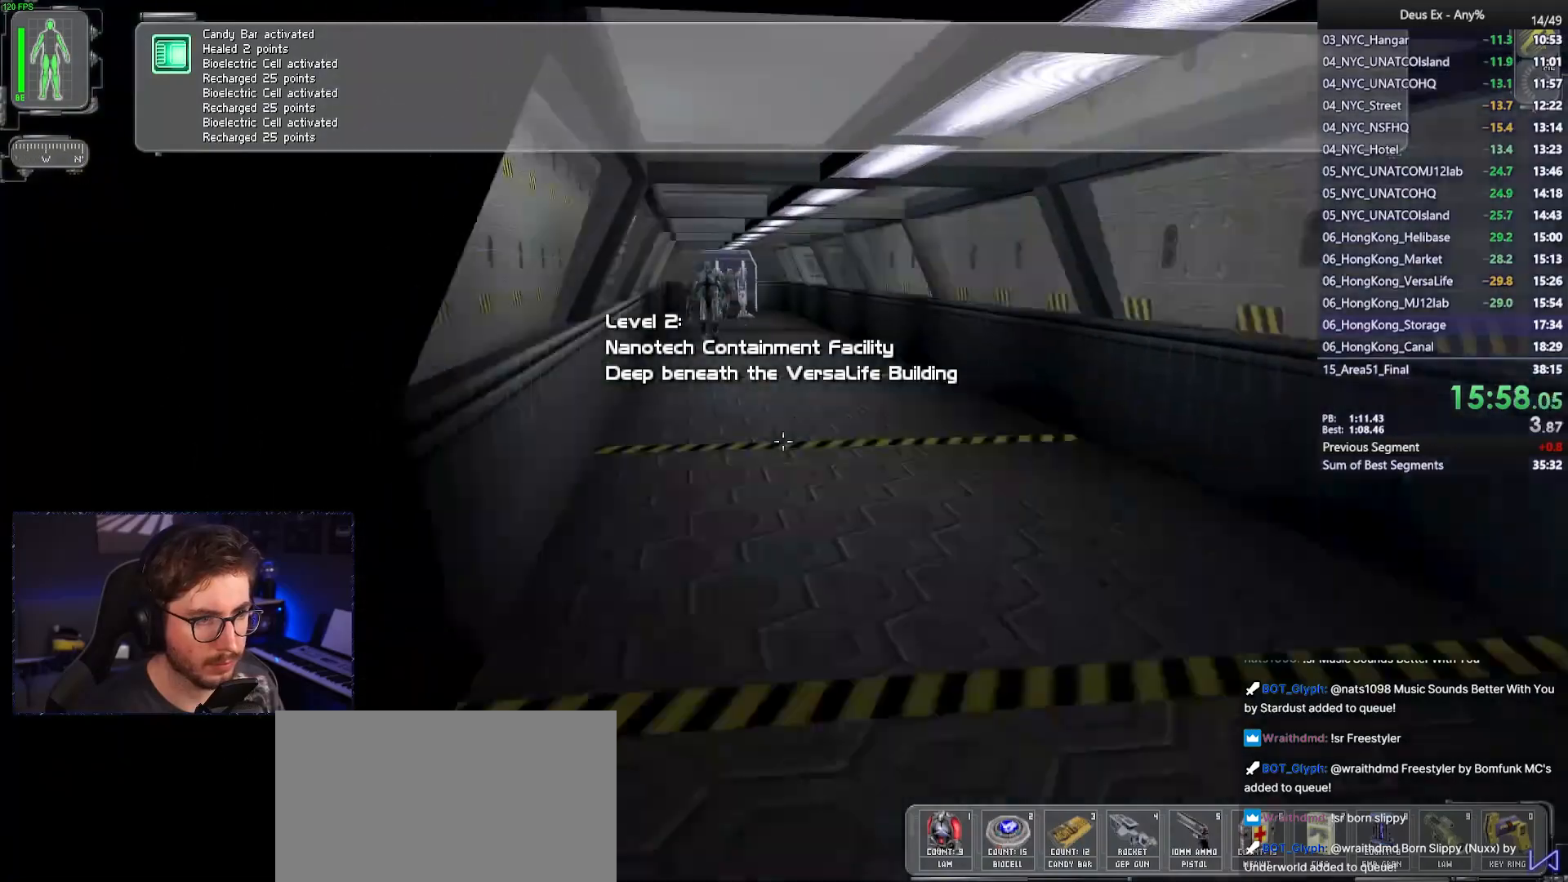
{"keys": ["w"], "mouse": [], "events": []}
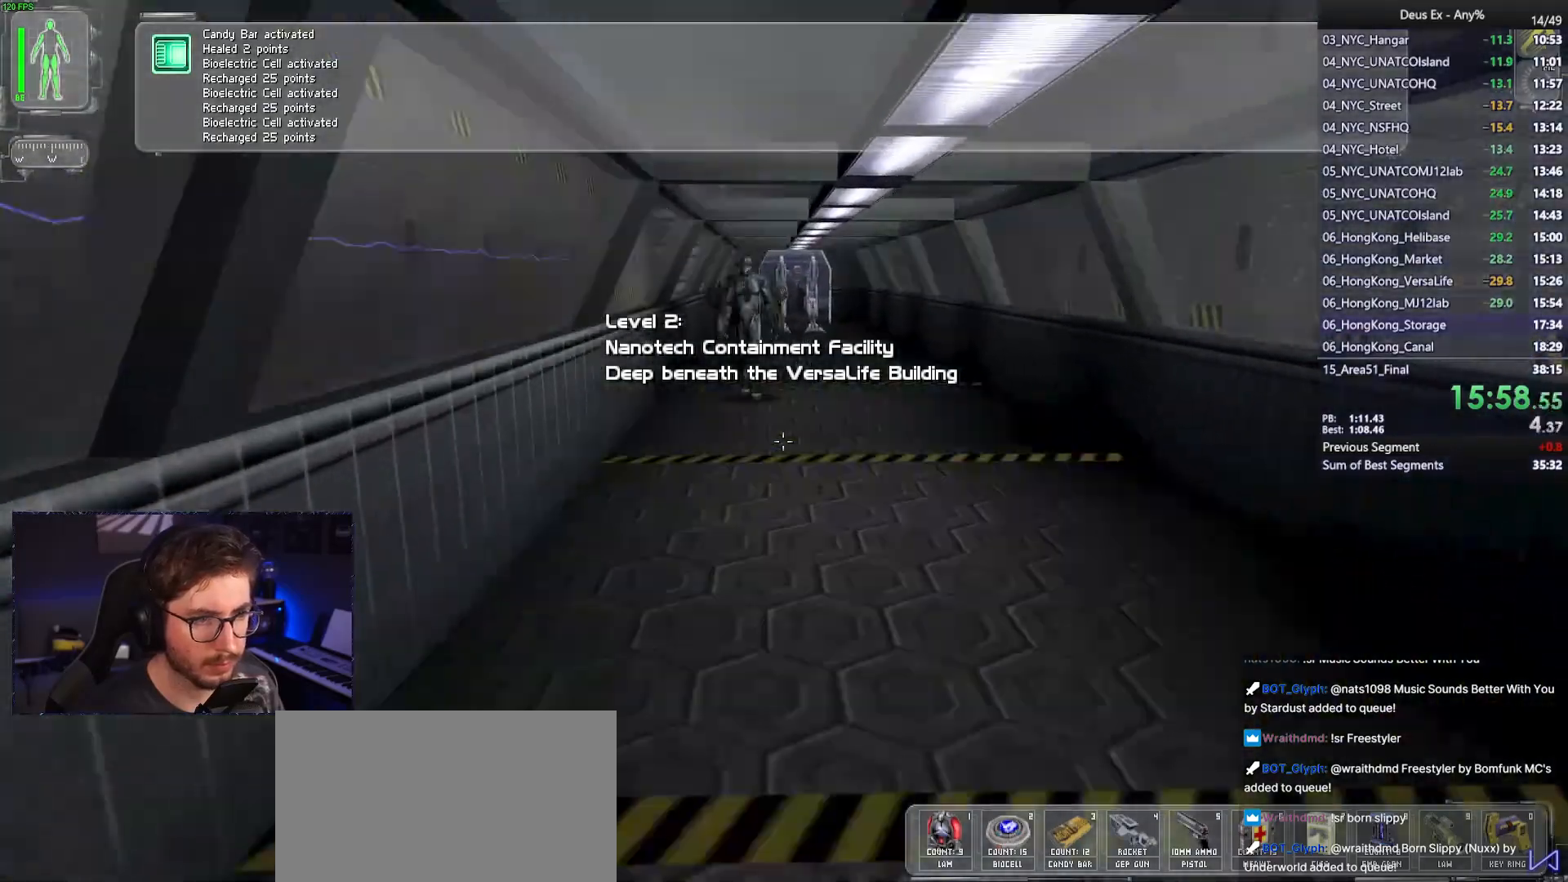
{"keys": ["w"], "mouse": [], "events": [[17, "d", "down"], [117, "d", "up"]]}
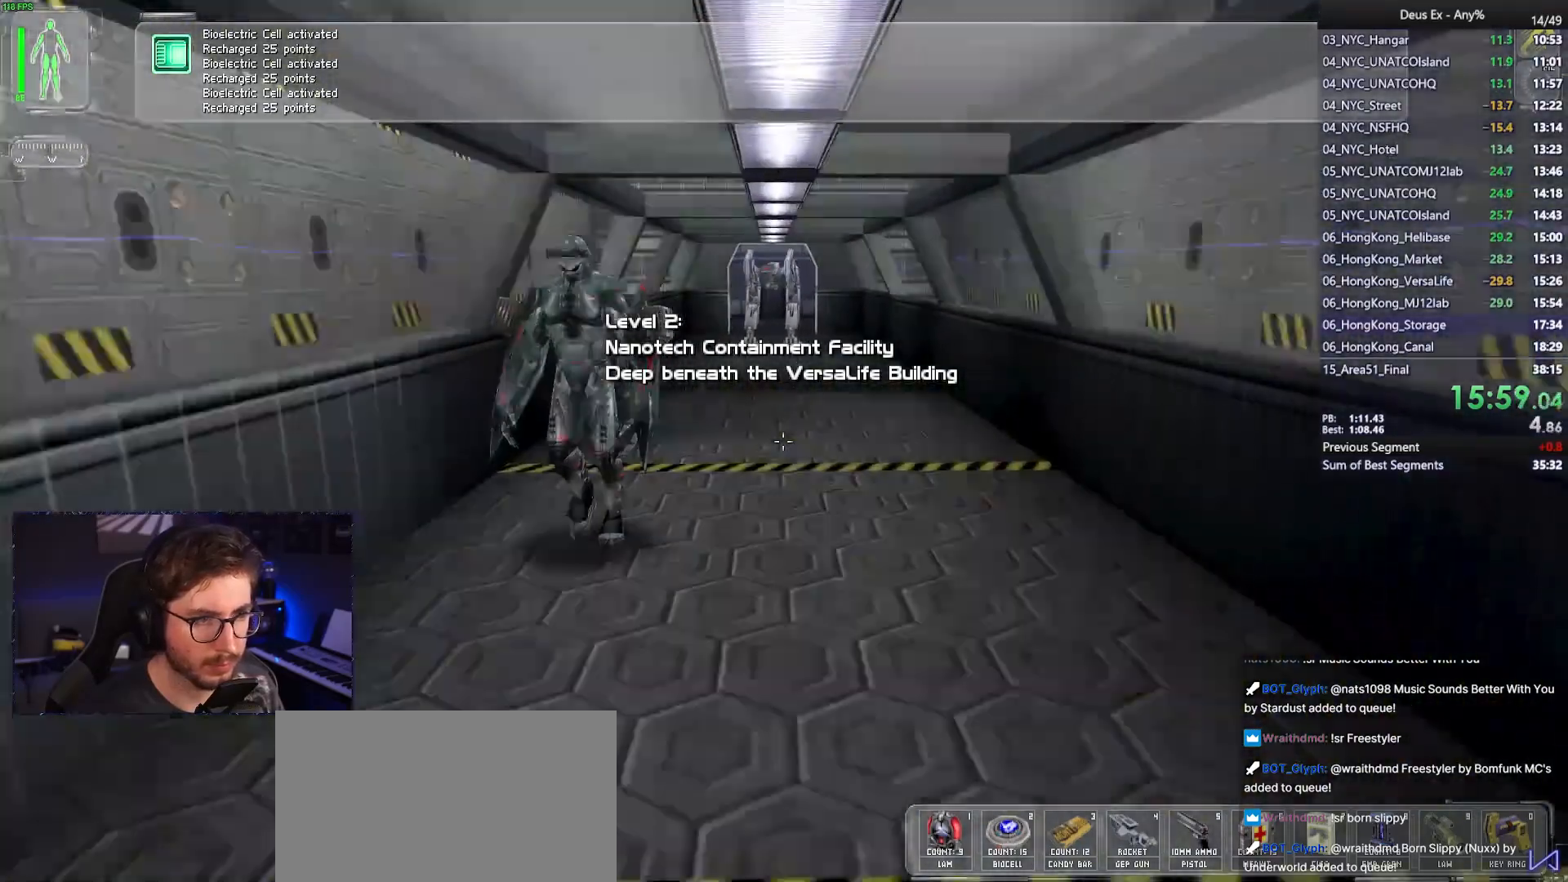
{"keys": ["a", "w"], "mouse": [], "events": [[467, "a", "down"]]}
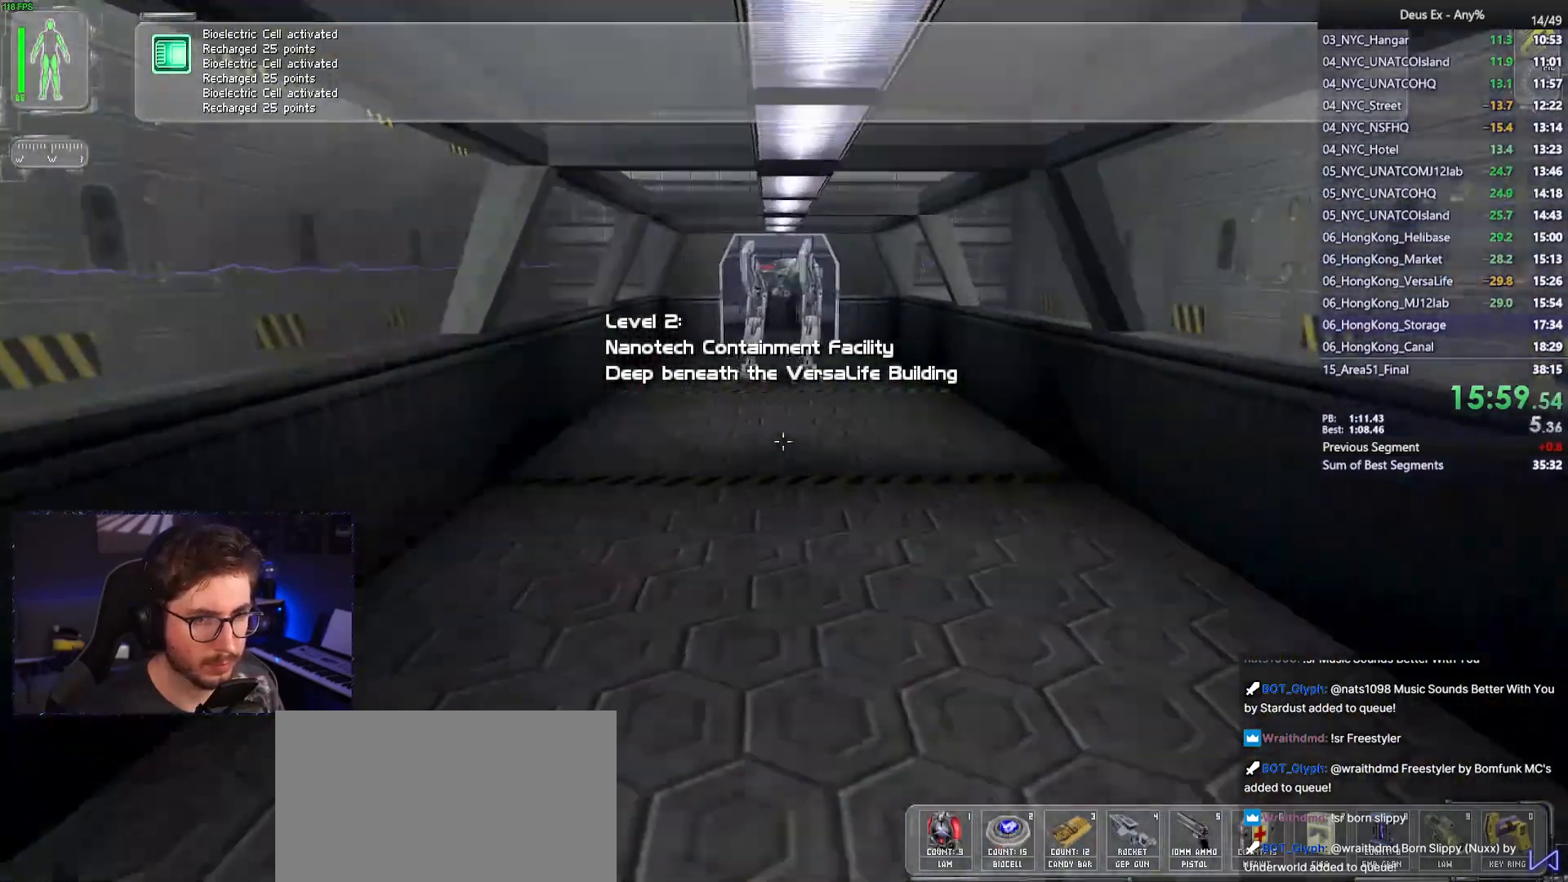
{"keys": ["w"], "mouse": [], "events": [[150, "a", "up"]]}
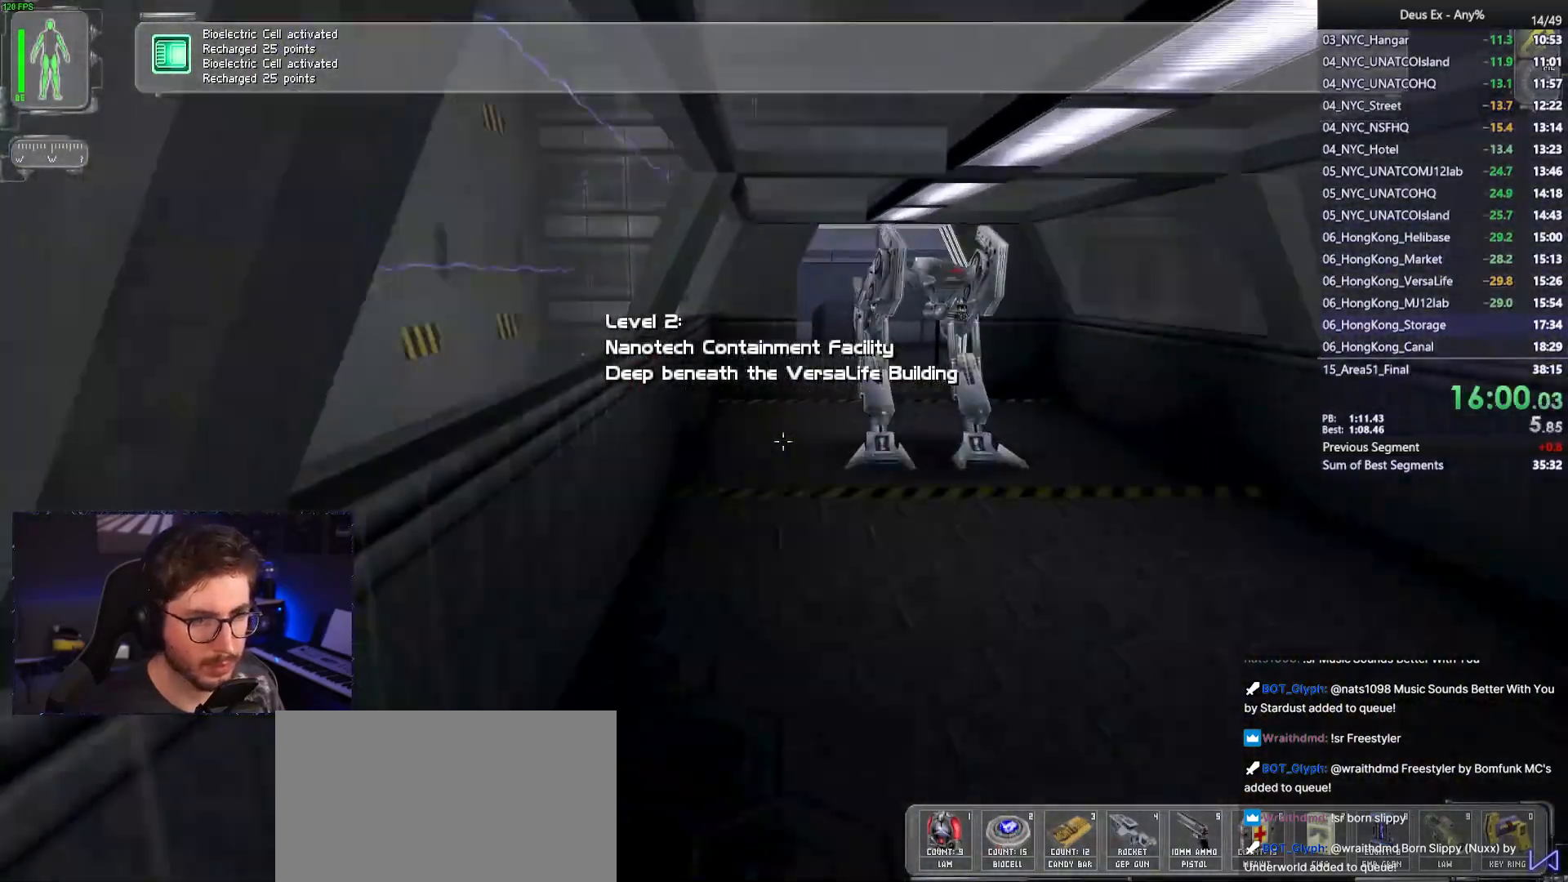
{"keys": ["w"], "mouse": [], "events": []}
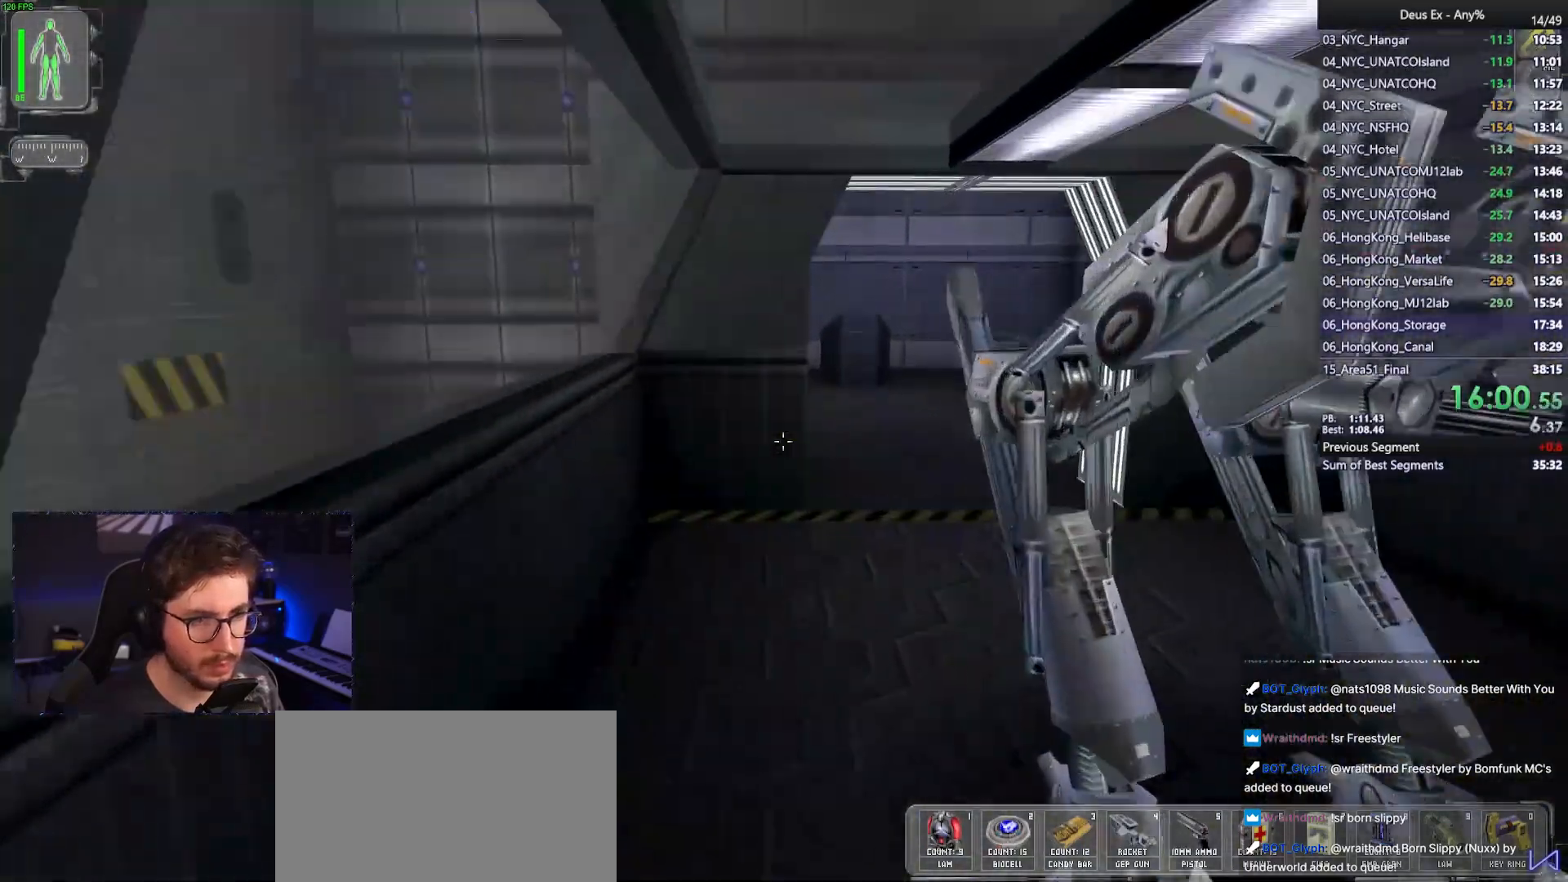
{"keys": ["w"], "mouse": [], "events": [[233, "d", "down"], [283, "d", "up"], [367, "d", "down"], [467, "d", "up"]]}
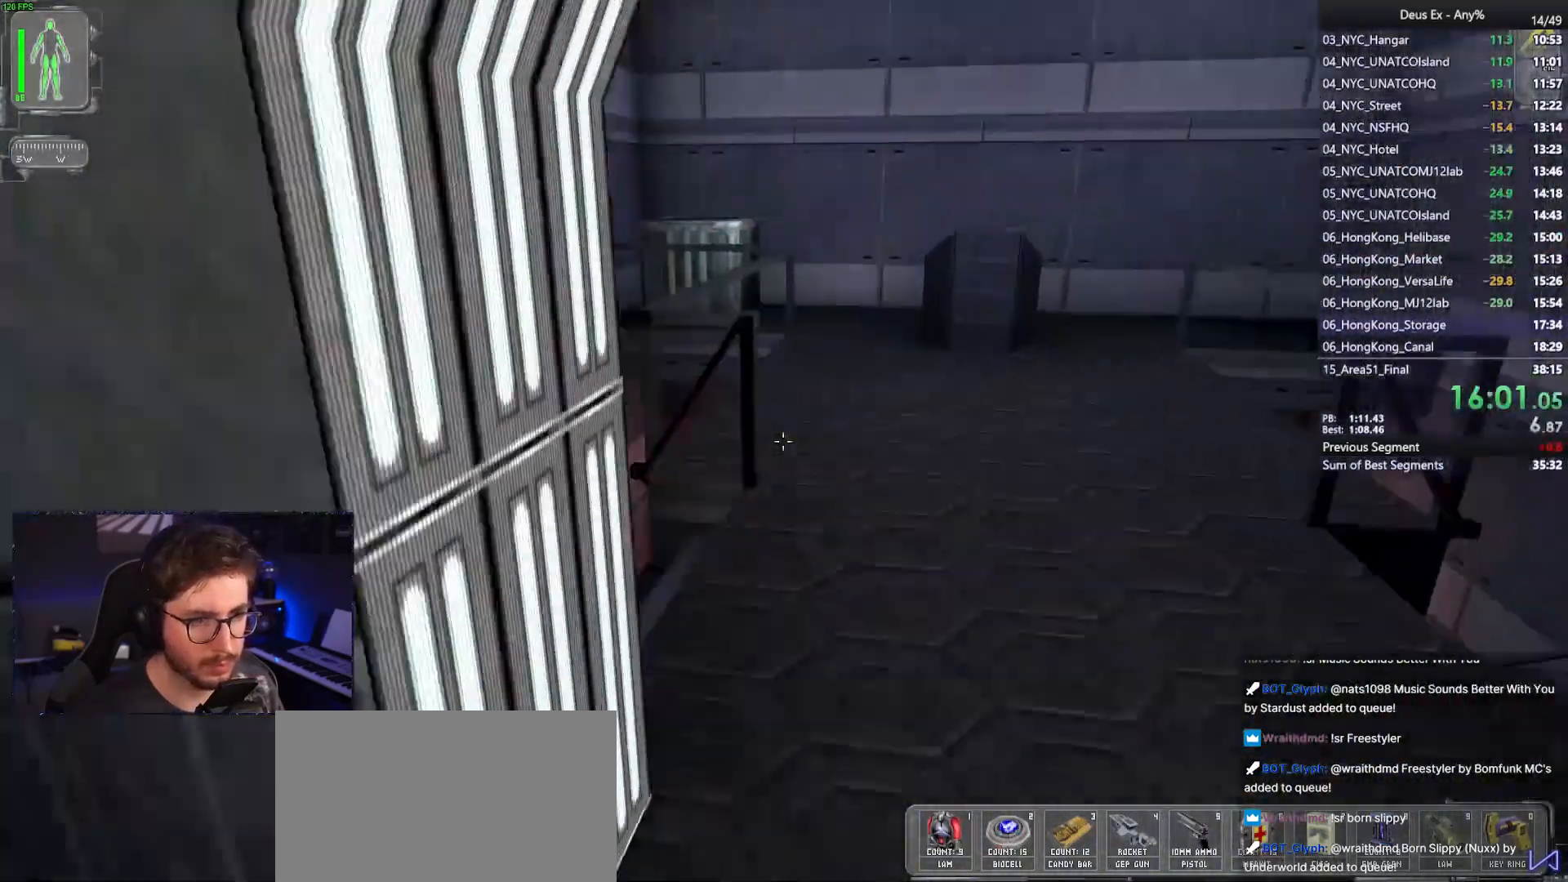
{"keys": ["w"], "mouse": [], "events": [[150, "a", "down"], [433, "a", "up"]]}
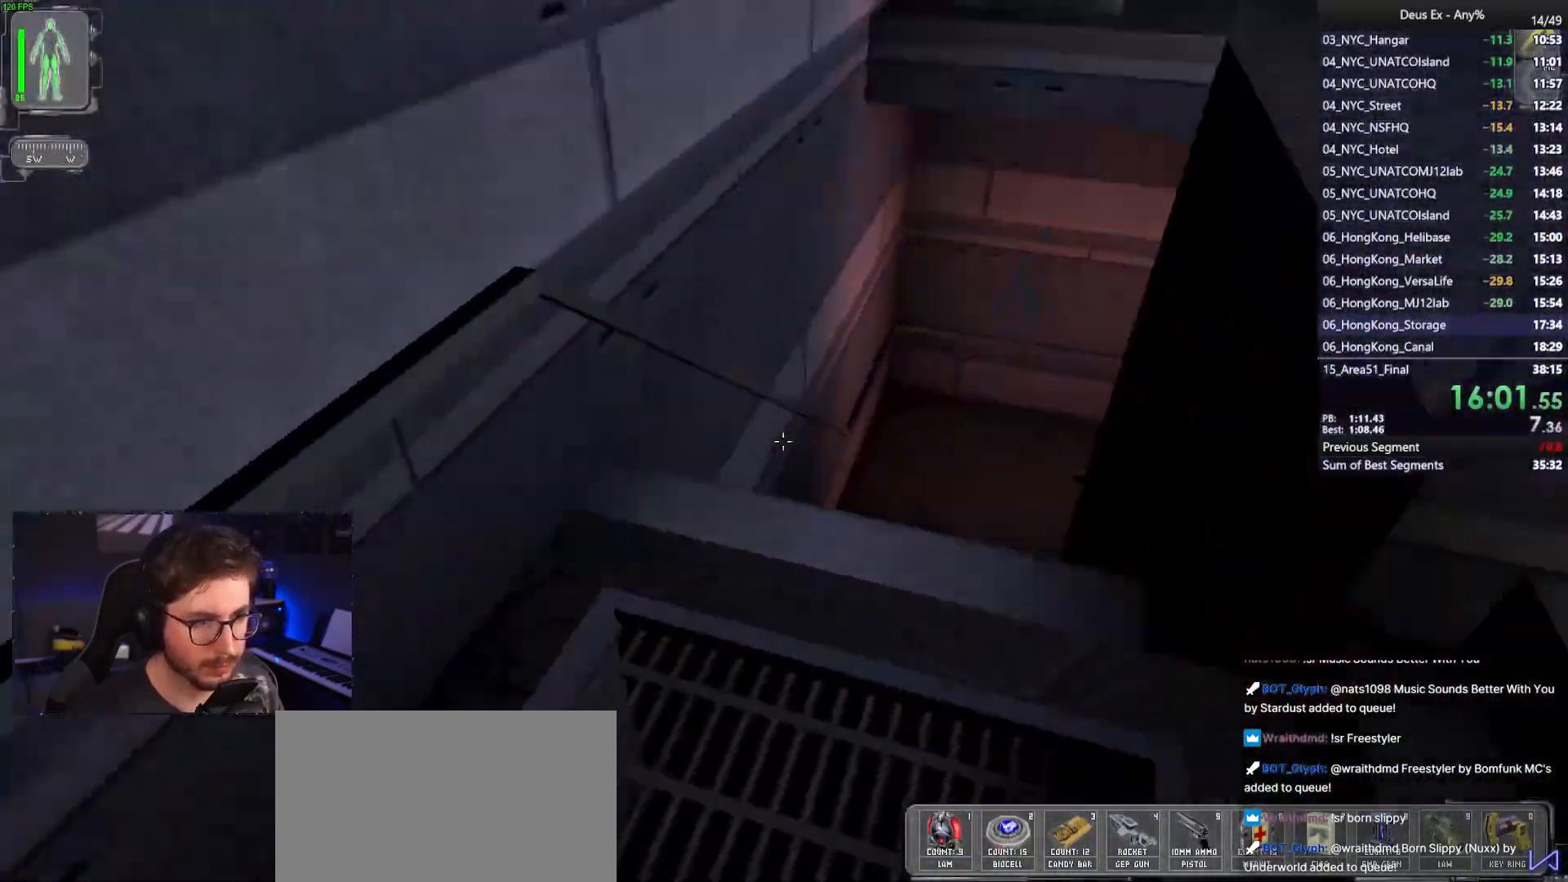
{"keys": ["a", "w"], "mouse": [], "events": [[450, "a", "down"]]}
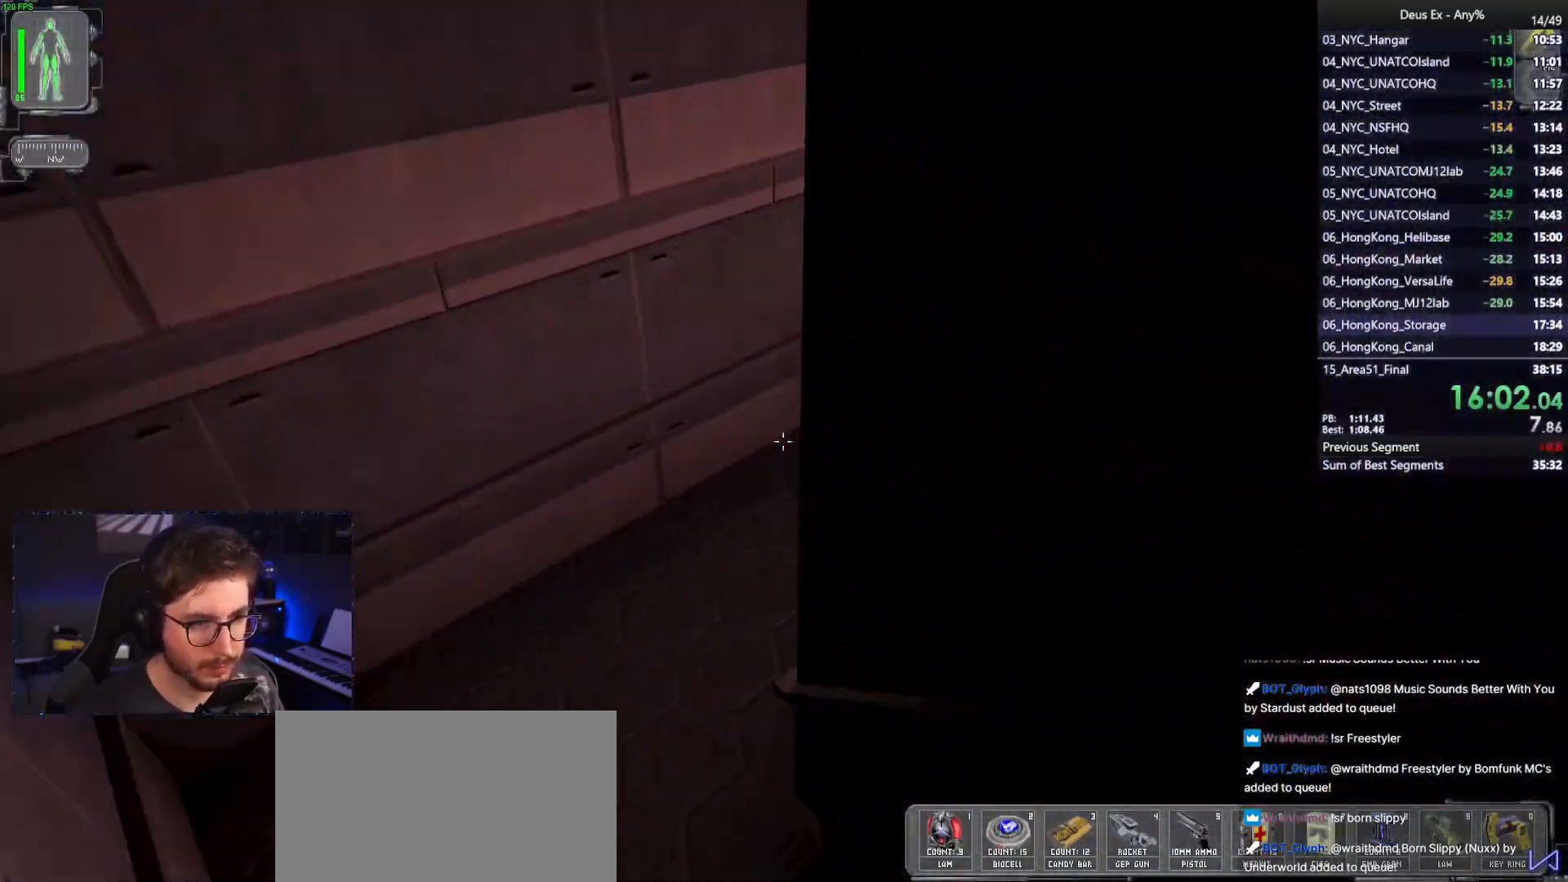
{"keys": ["a", "w"], "mouse": [], "events": [[317, "a", "up"], [467, "a", "down"]]}
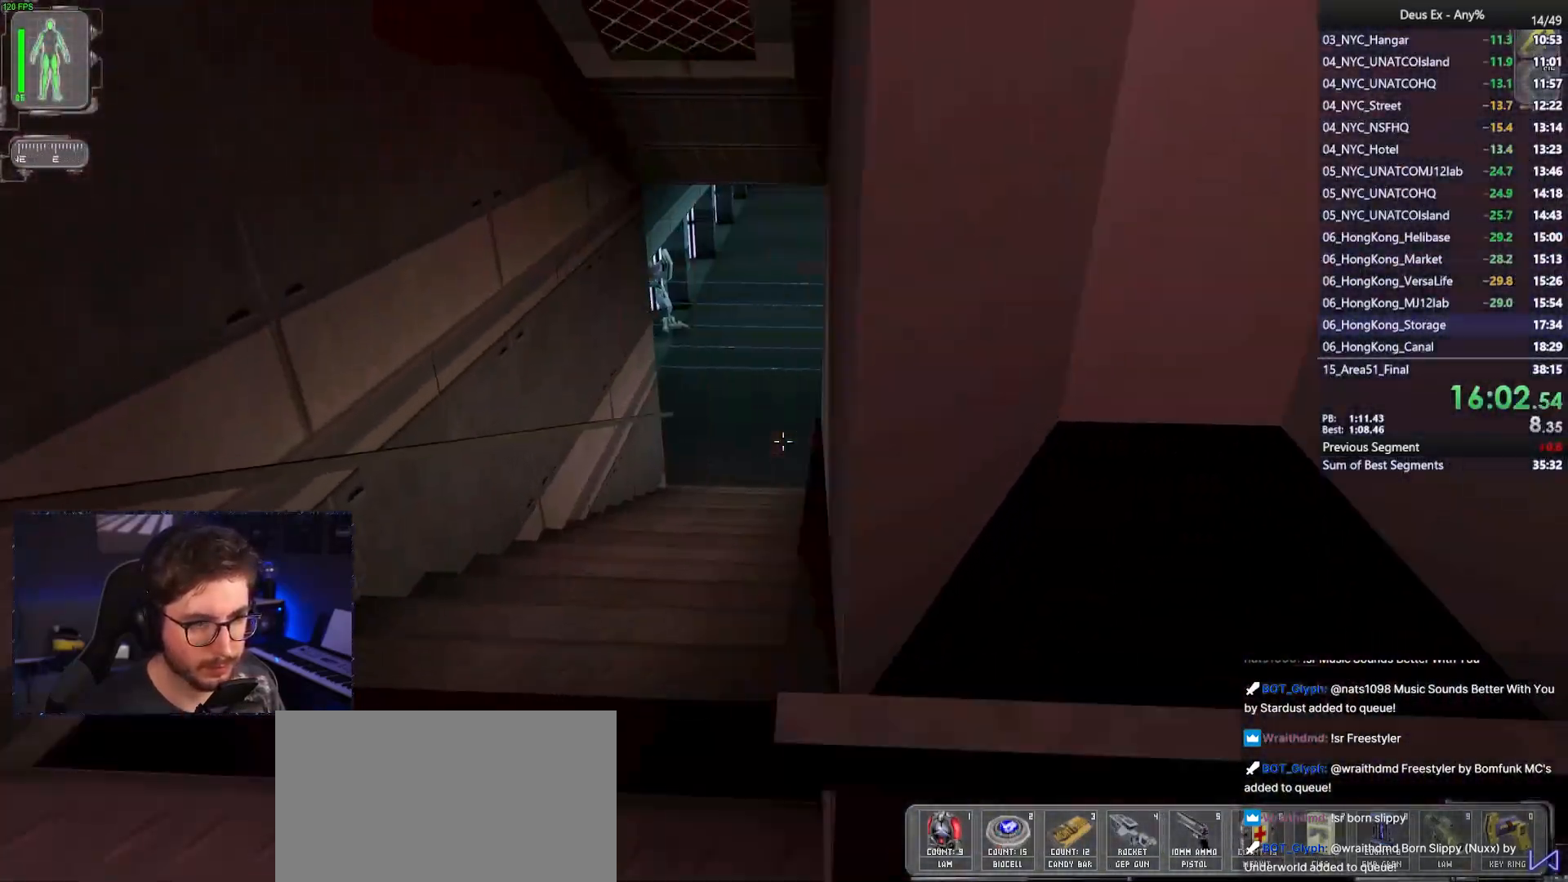
{"keys": ["w"], "mouse": [], "events": [[100, "a", "up"]]}
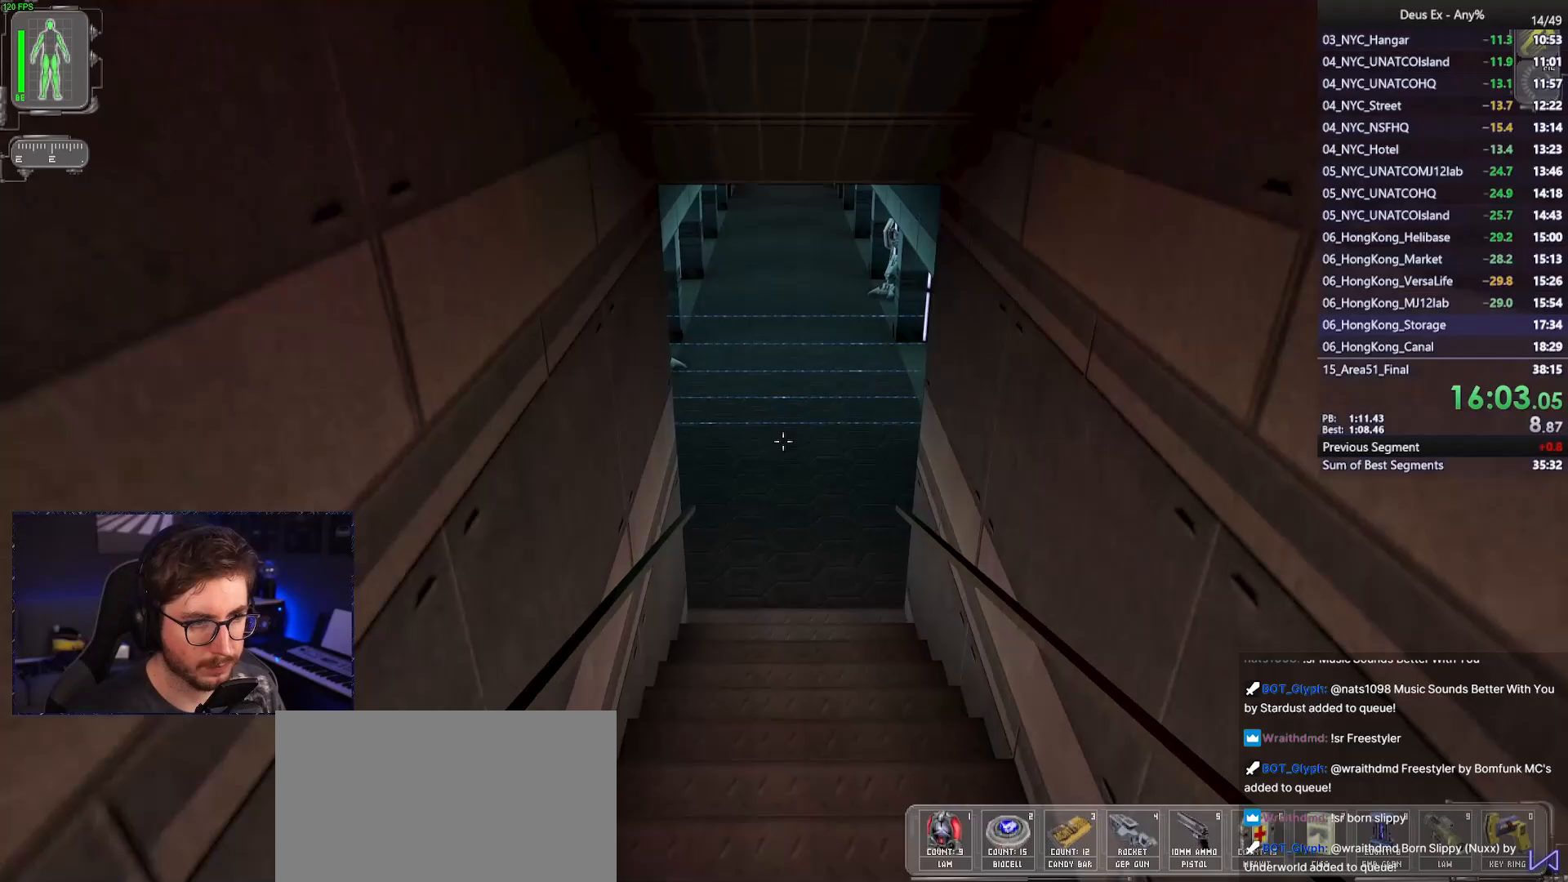
{"keys": ["w"], "mouse": [], "events": []}
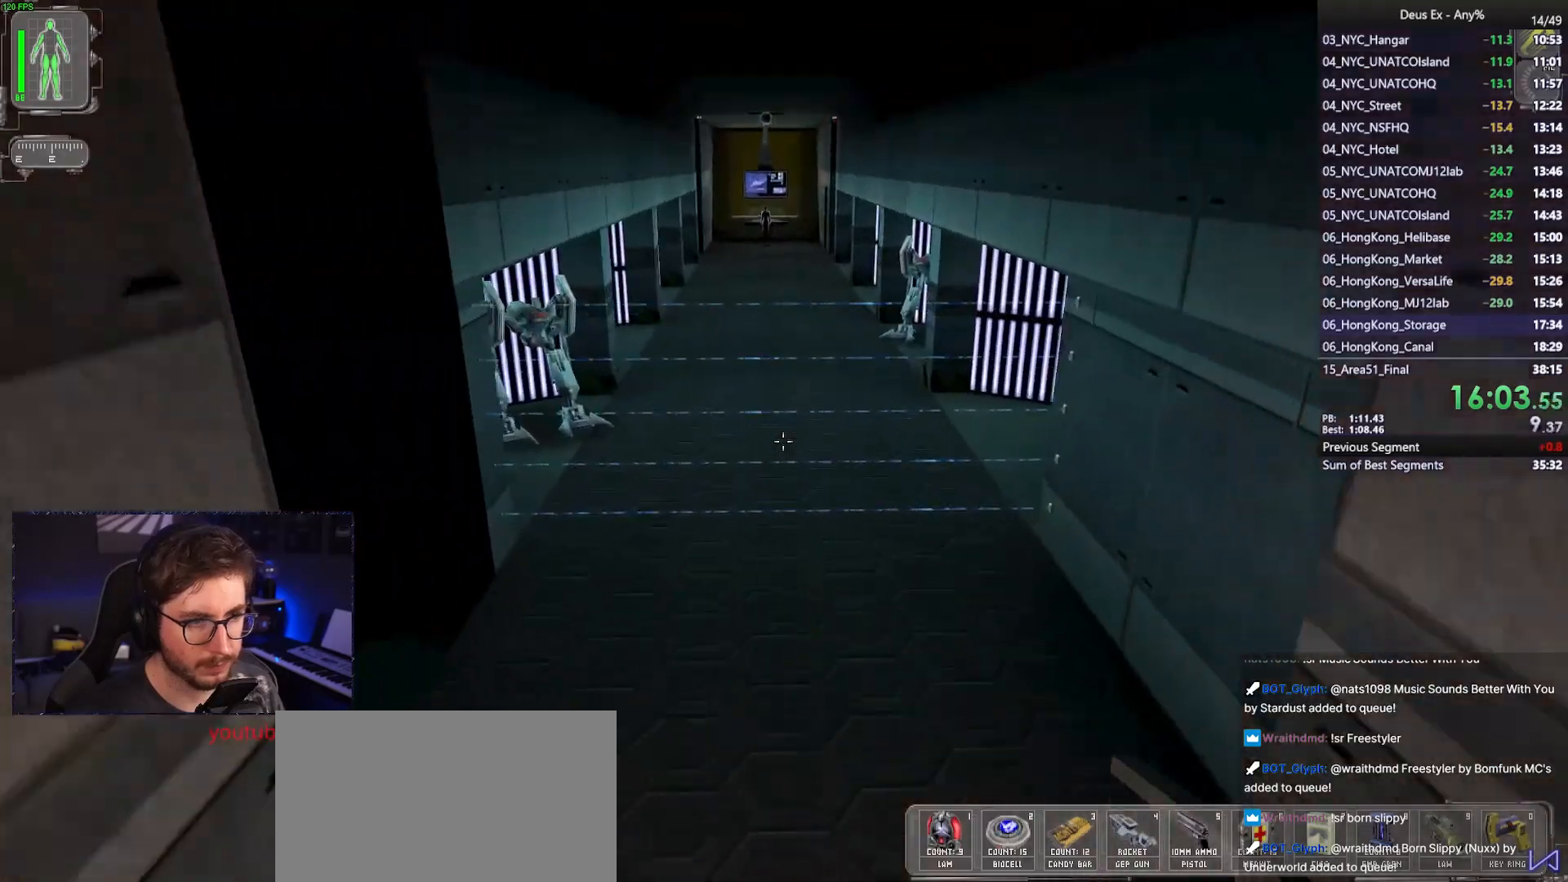
{"keys": ["w"], "mouse": [], "events": [[183, "space", "down"], [317, "space", "up"]]}
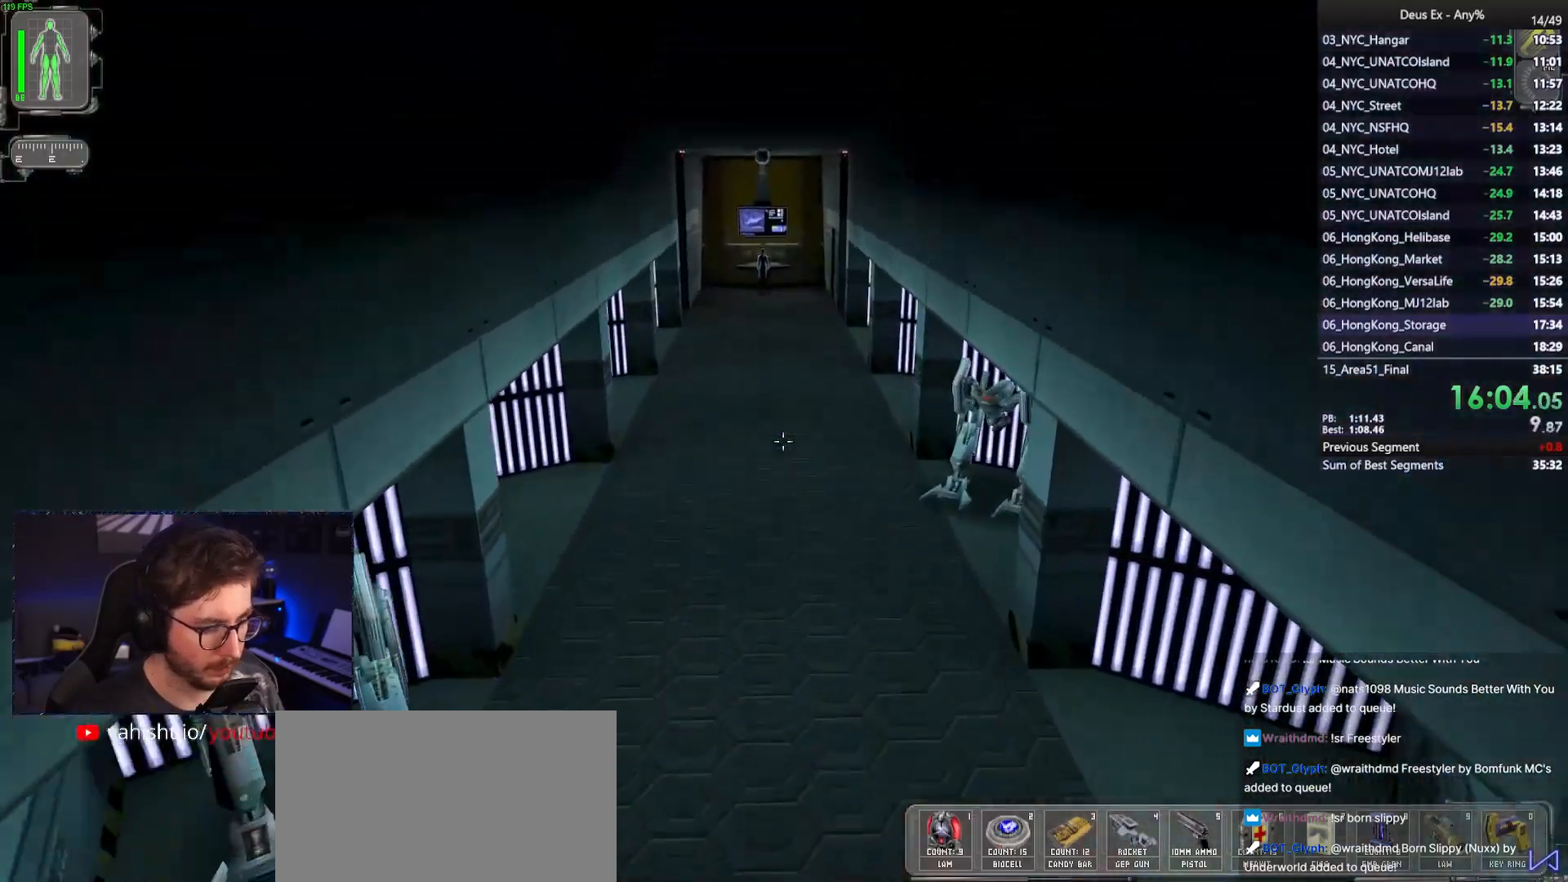
{"keys": ["w"], "mouse": [], "events": []}
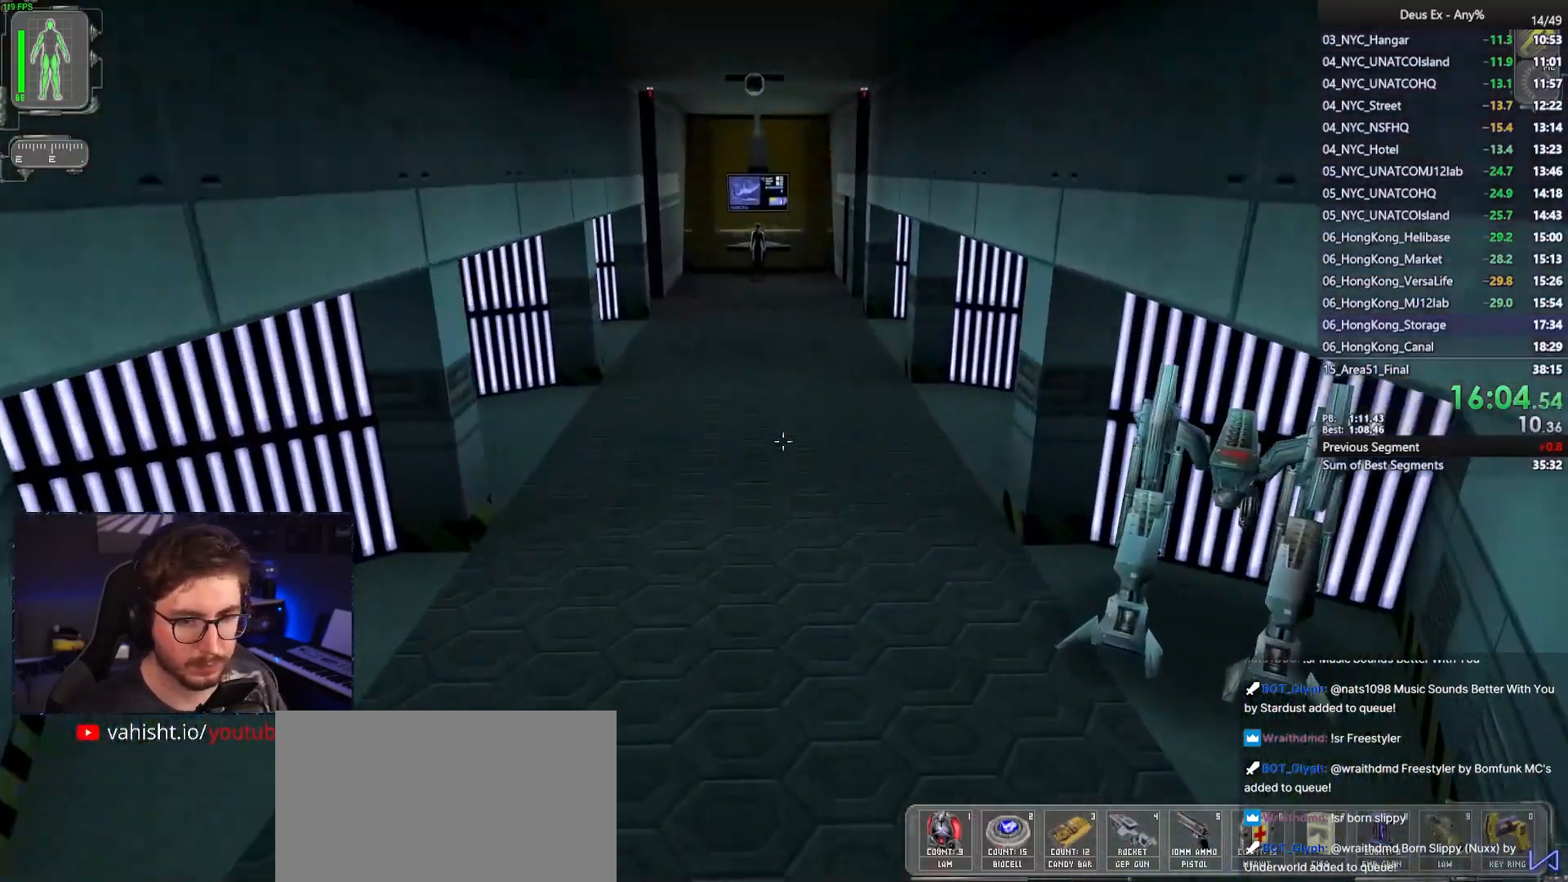
{"keys": ["w"], "mouse": [], "events": []}
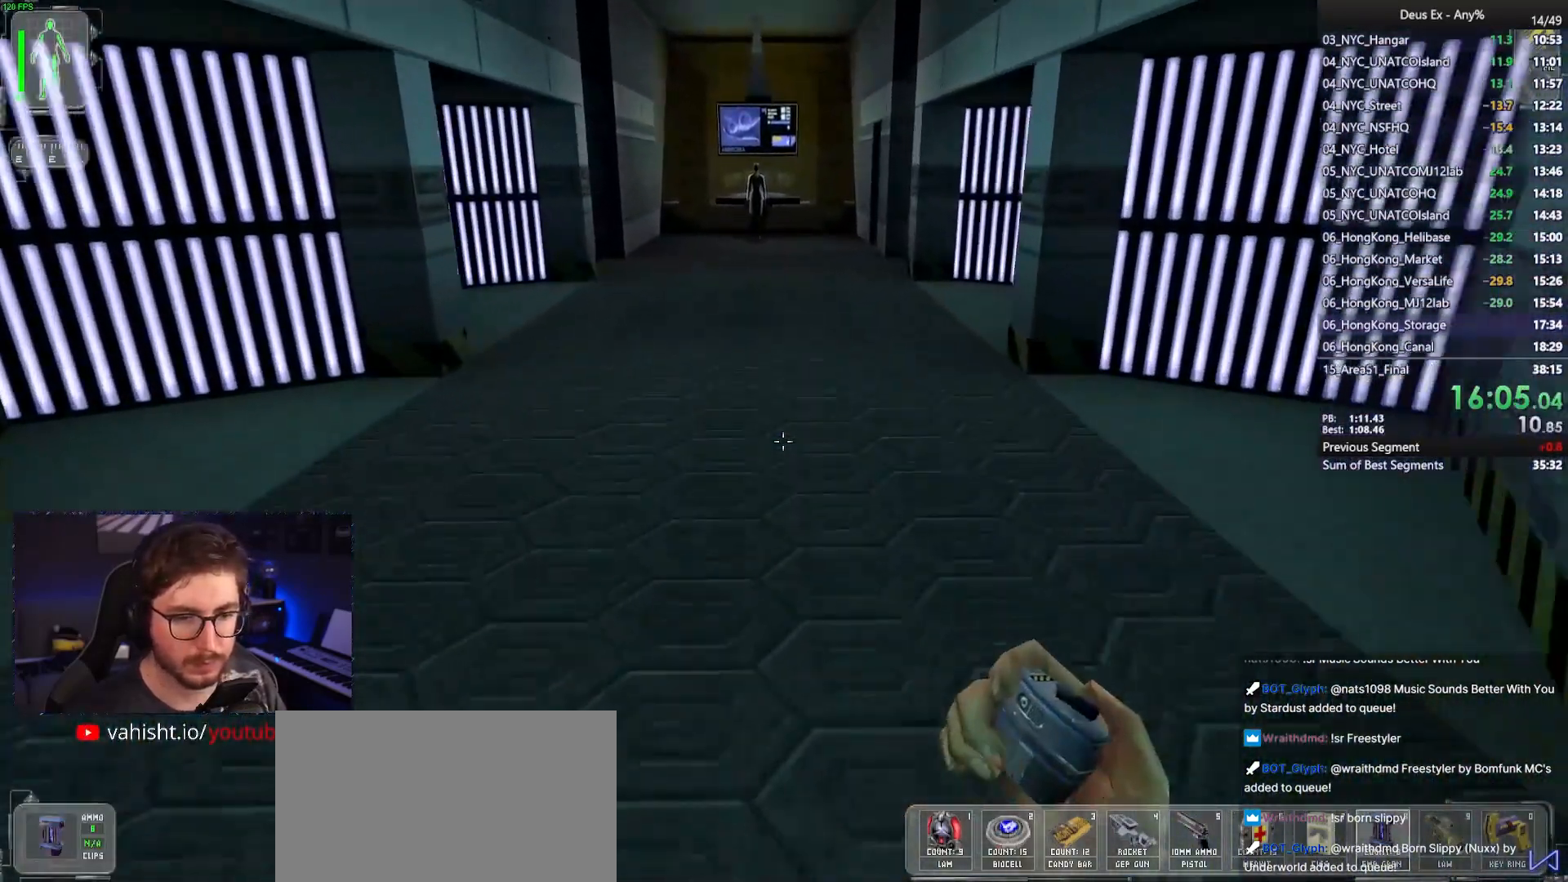
{"keys": ["w"], "mouse": [], "events": []}
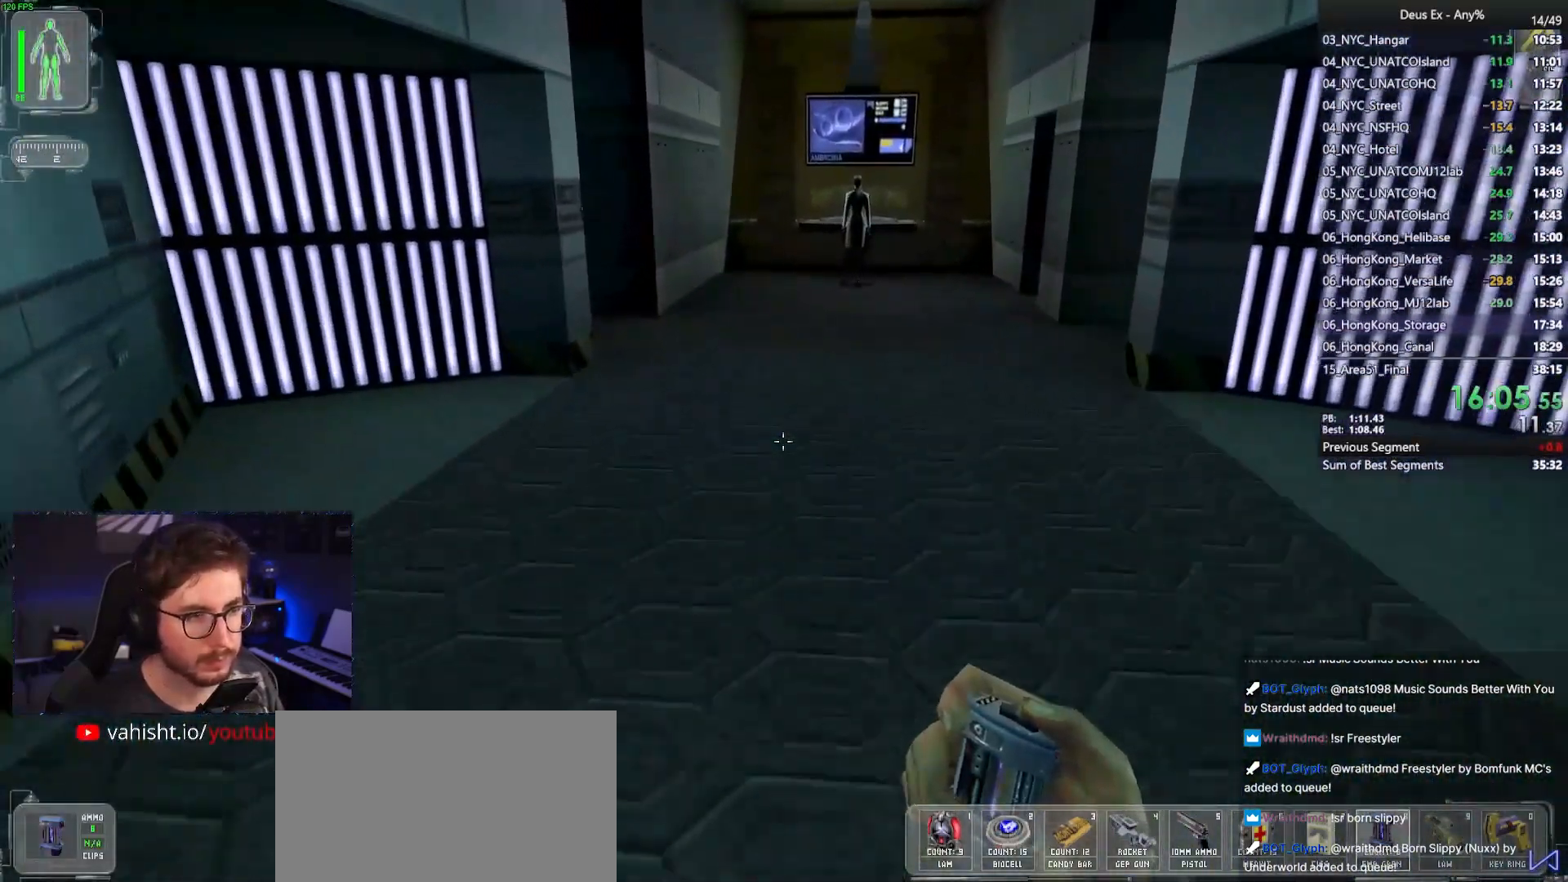
{"keys": ["w"], "mouse": [], "events": []}
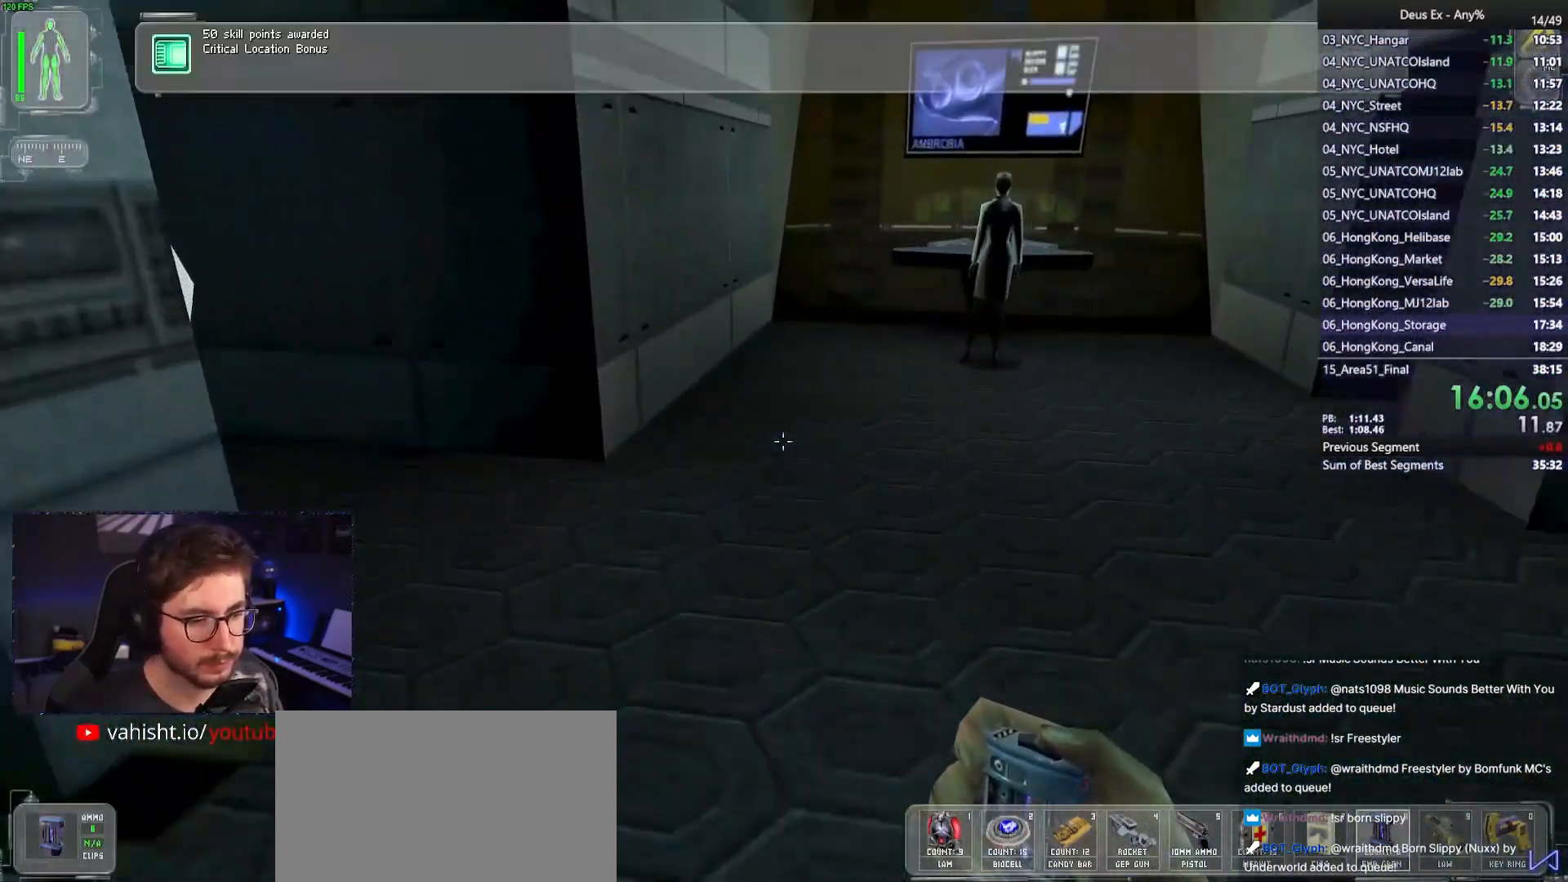
{"keys": ["w"], "mouse": [], "events": [[217, "a", "down"], [400, "a", "up"]]}
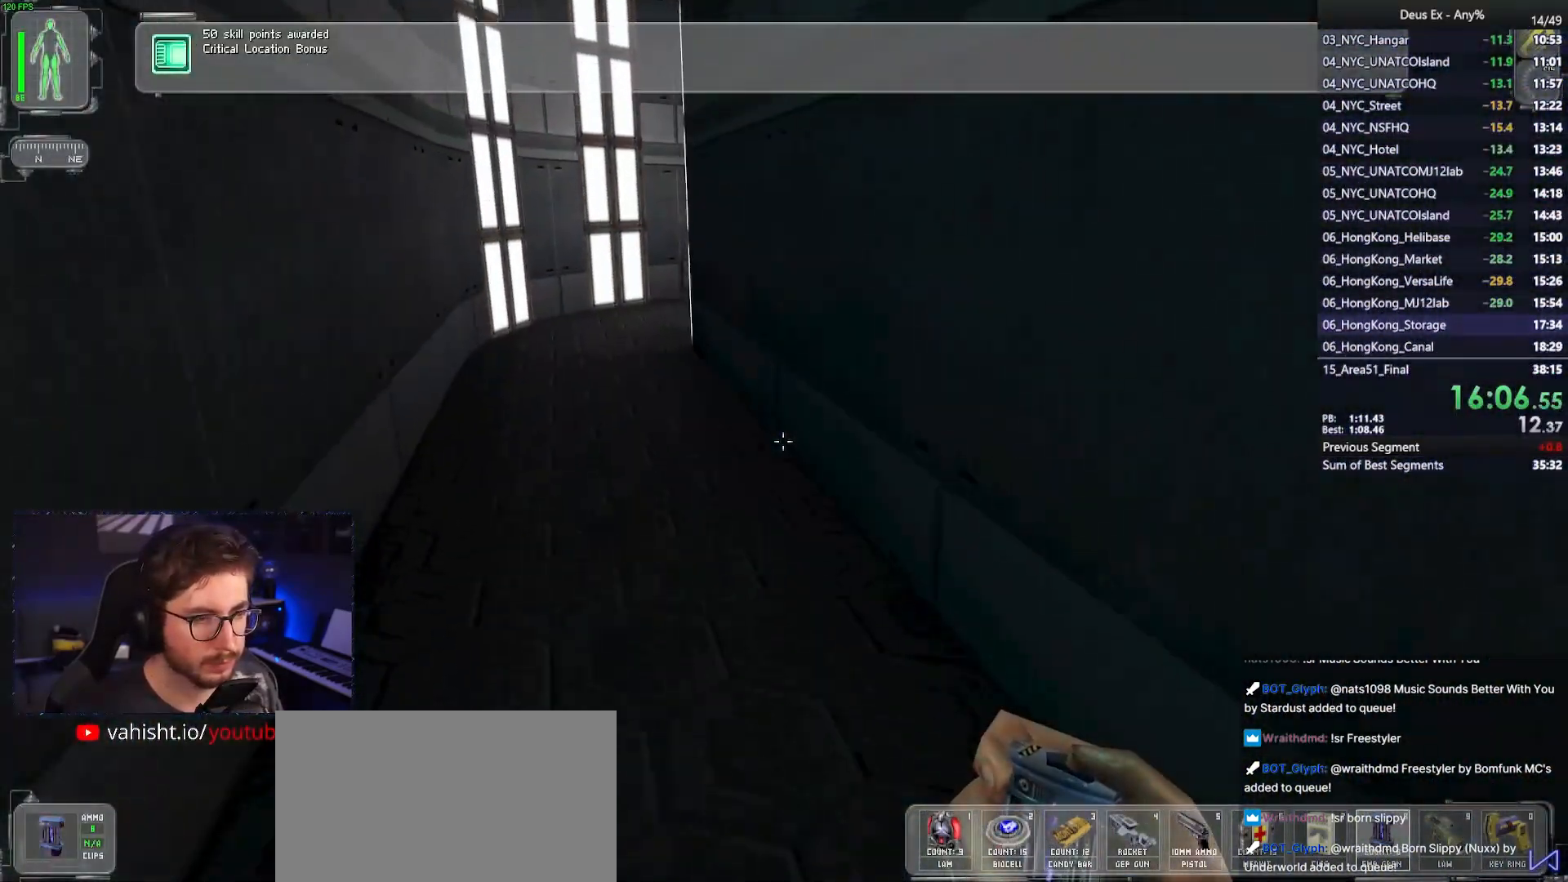
{"keys": ["w"], "mouse": [], "events": [[133, "a", "down"], [267, "a", "up"]]}
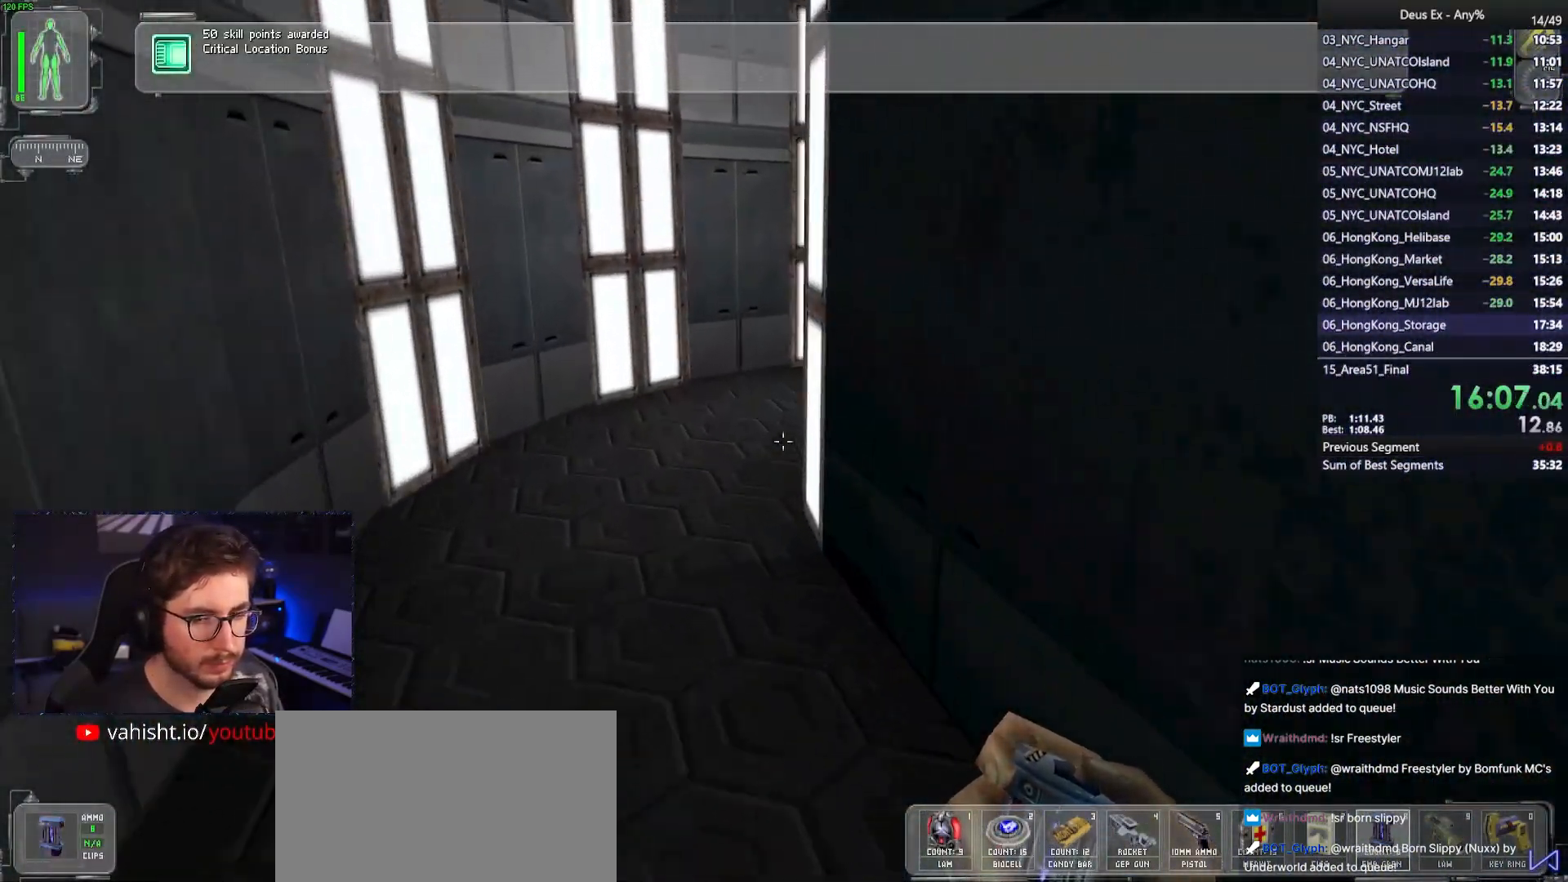
{"keys": ["w"], "mouse": [], "events": [[17, "a", "down"], [433, "a", "up"]]}
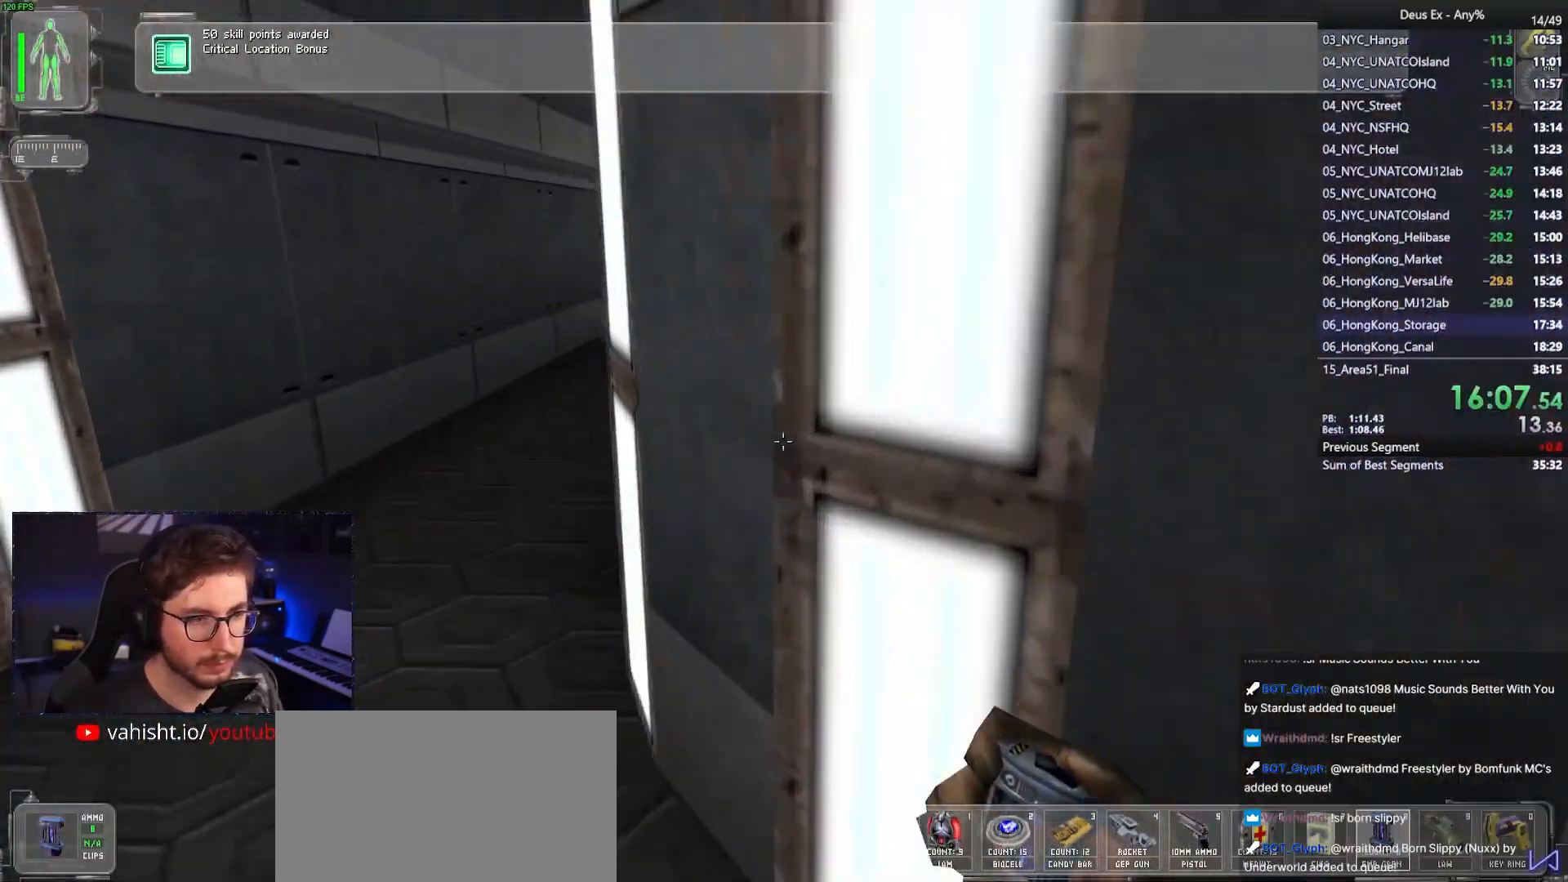
{"keys": ["w"], "mouse": [], "events": [[117, "a", "down"], [300, "a", "up"]]}
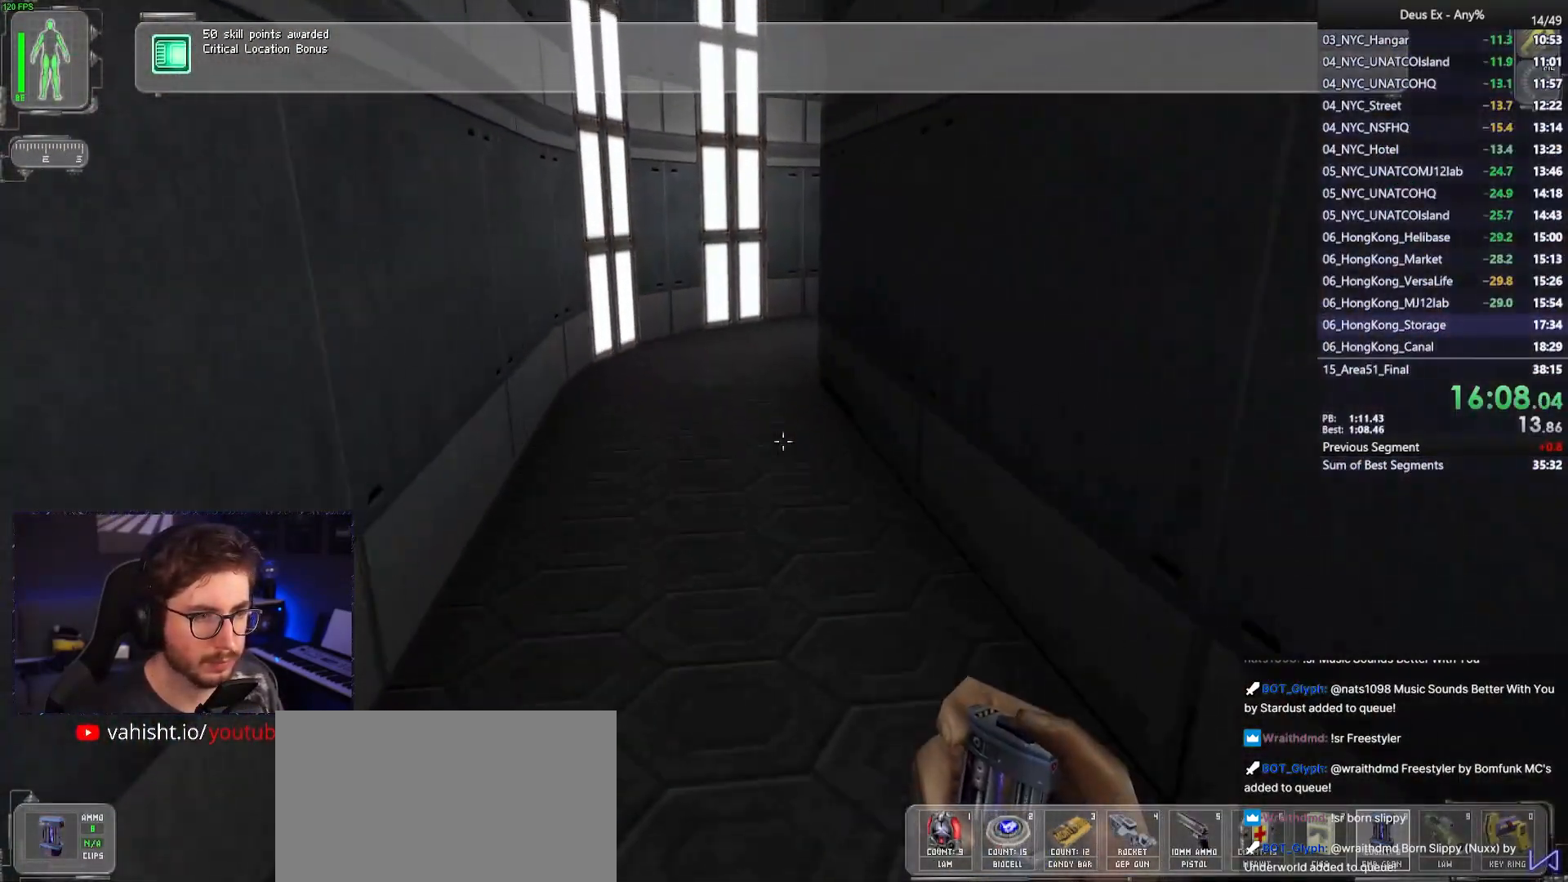
{"keys": ["a", "w"], "mouse": [], "events": [[317, "a", "down"]]}
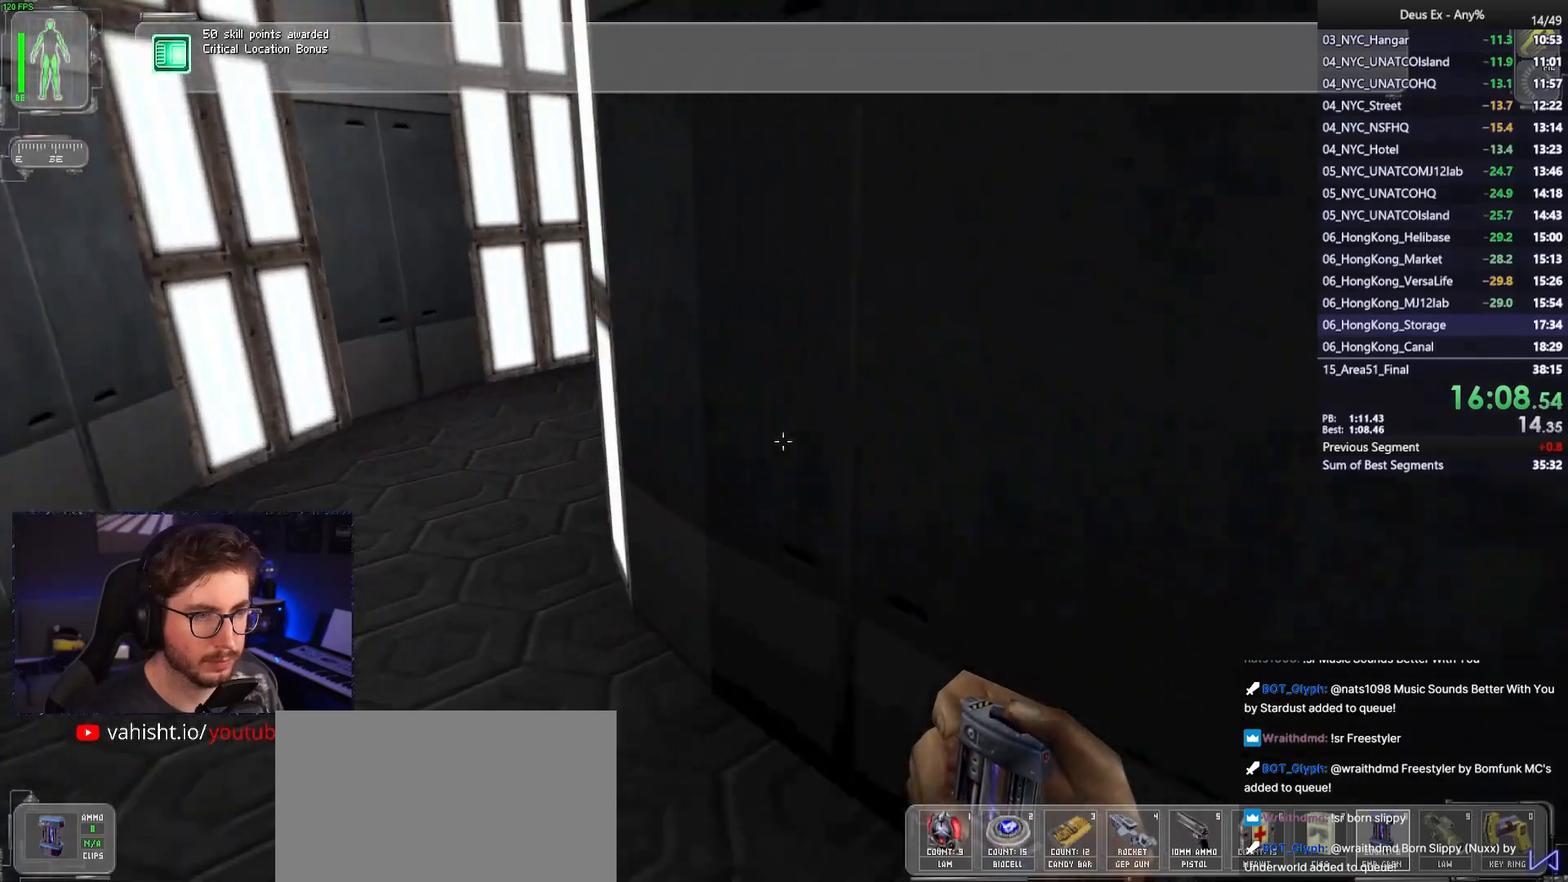
{"keys": ["w"], "mouse": [], "events": [[300, "a", "up"]]}
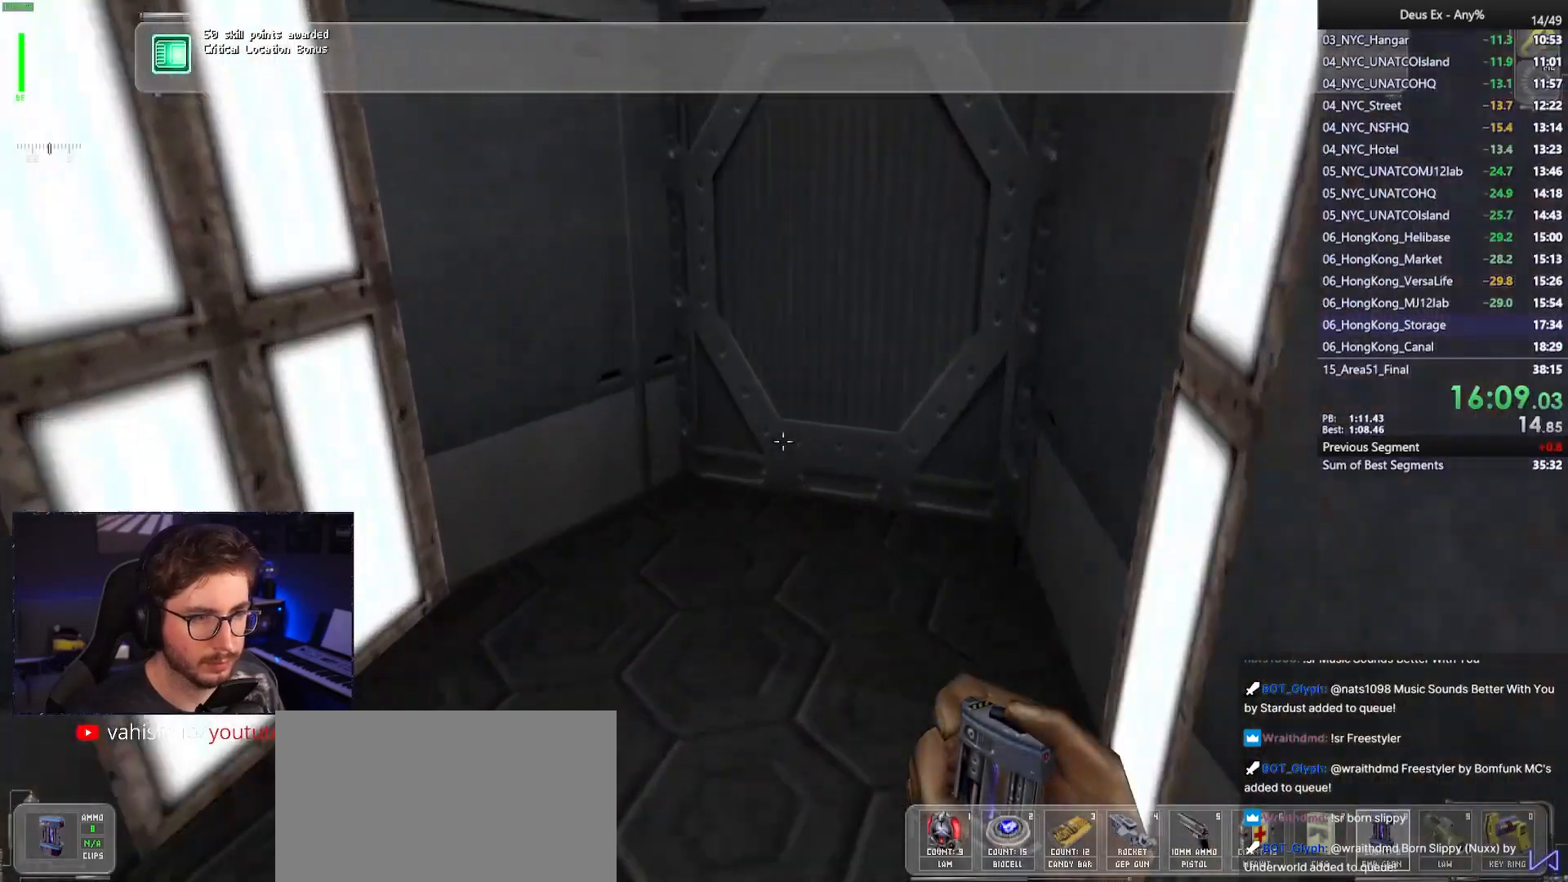
{"keys": ["ctrl", "w"], "mouse": [], "events": [[267, "ctrl", "down"]]}
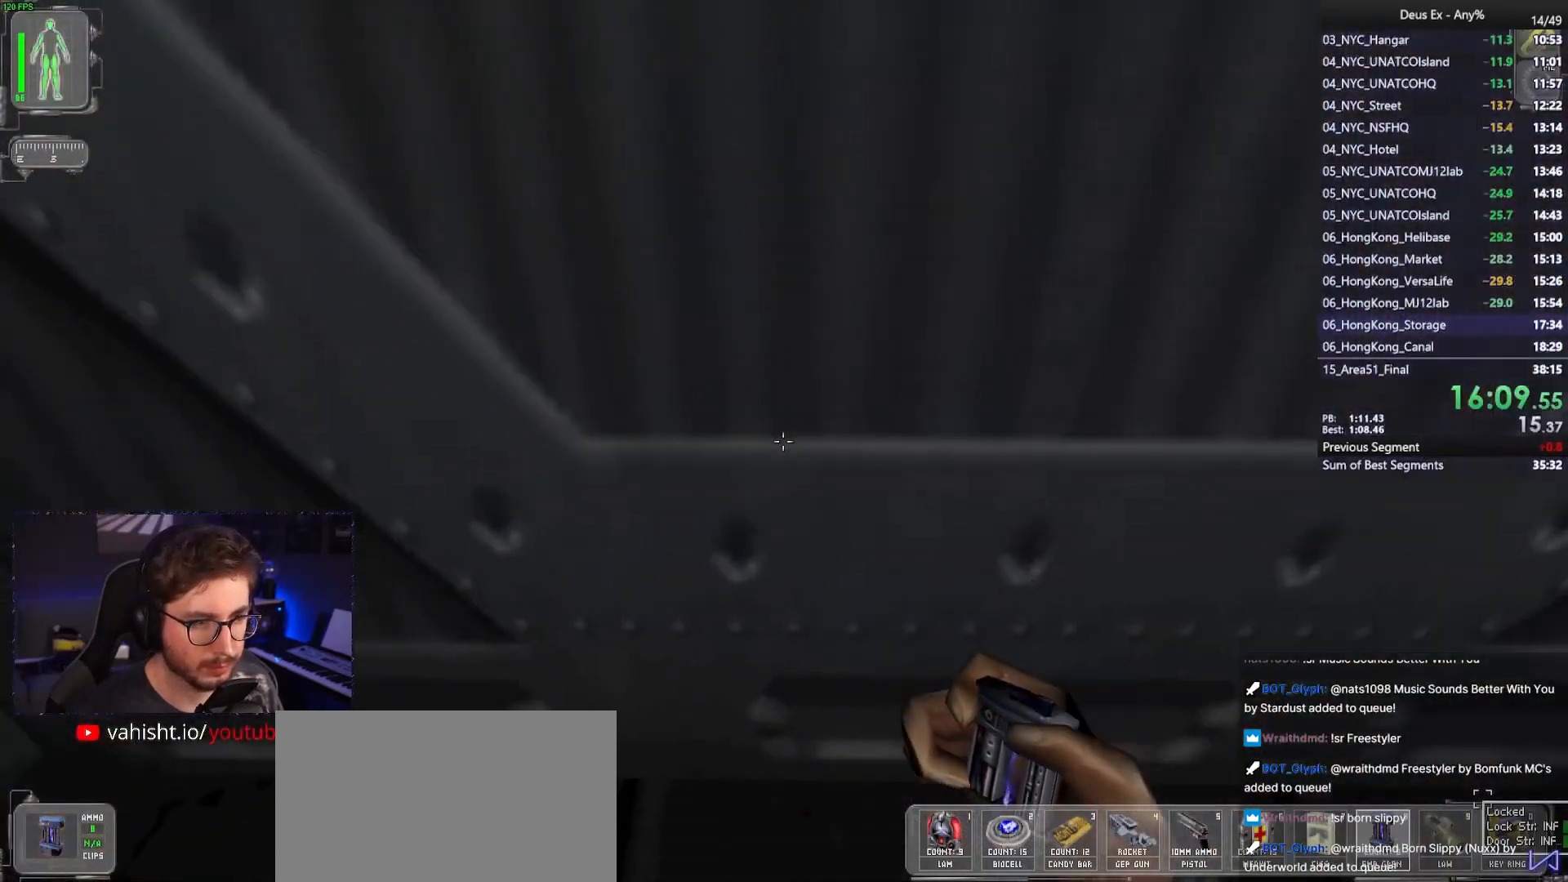
{"keys": ["ctrl"], "mouse": [], "events": [[133, "w", "up"]]}
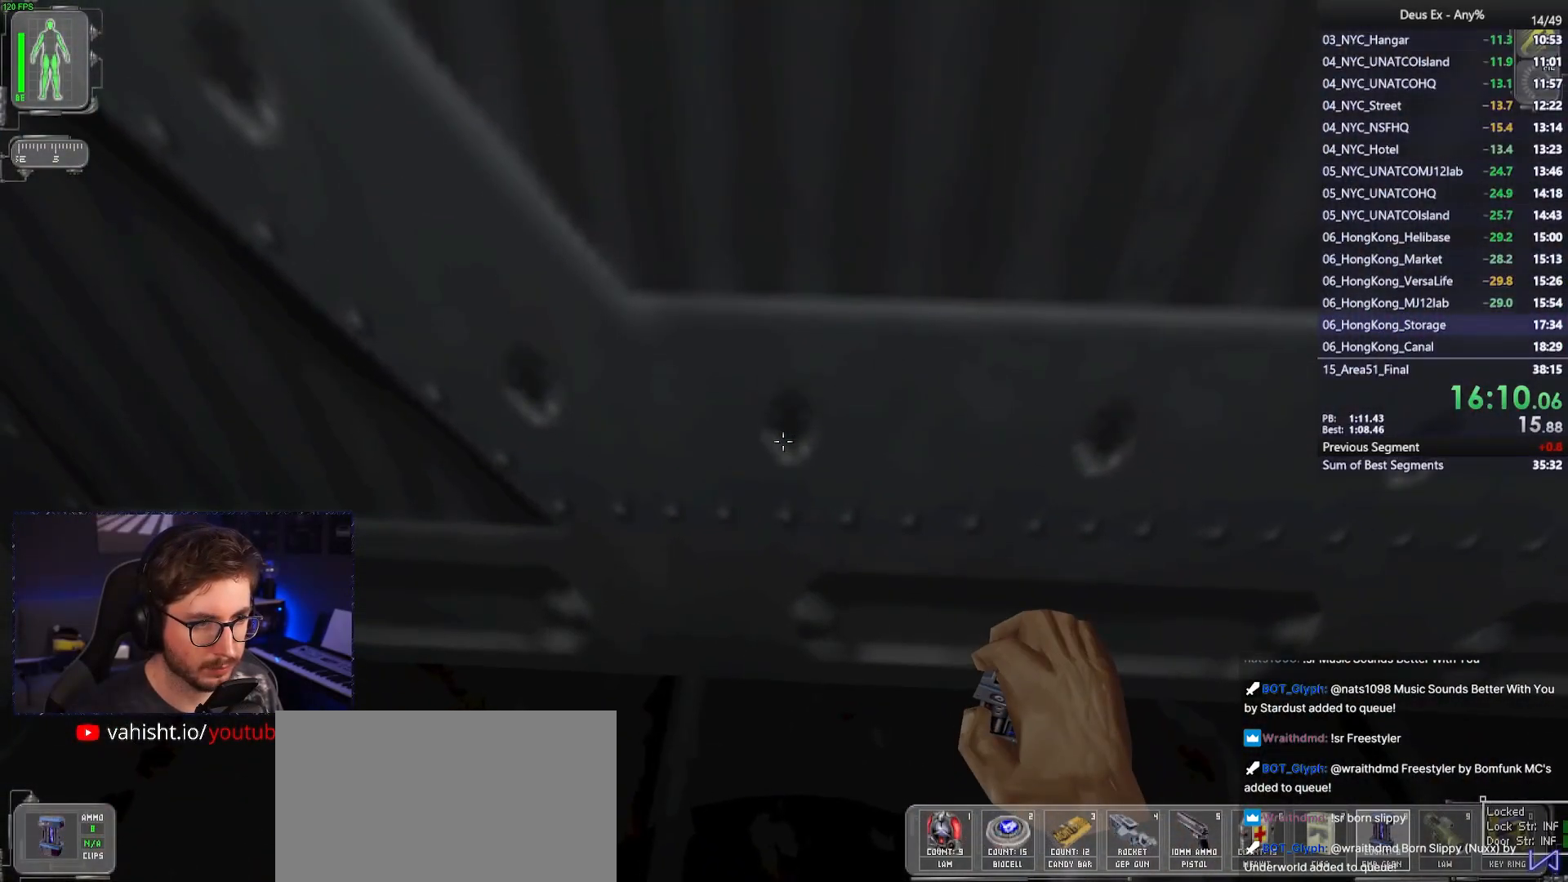
{"keys": ["ctrl"], "mouse": [], "events": [[100, "mouse_left", "down"], [200, "mouse_left", "up"]]}